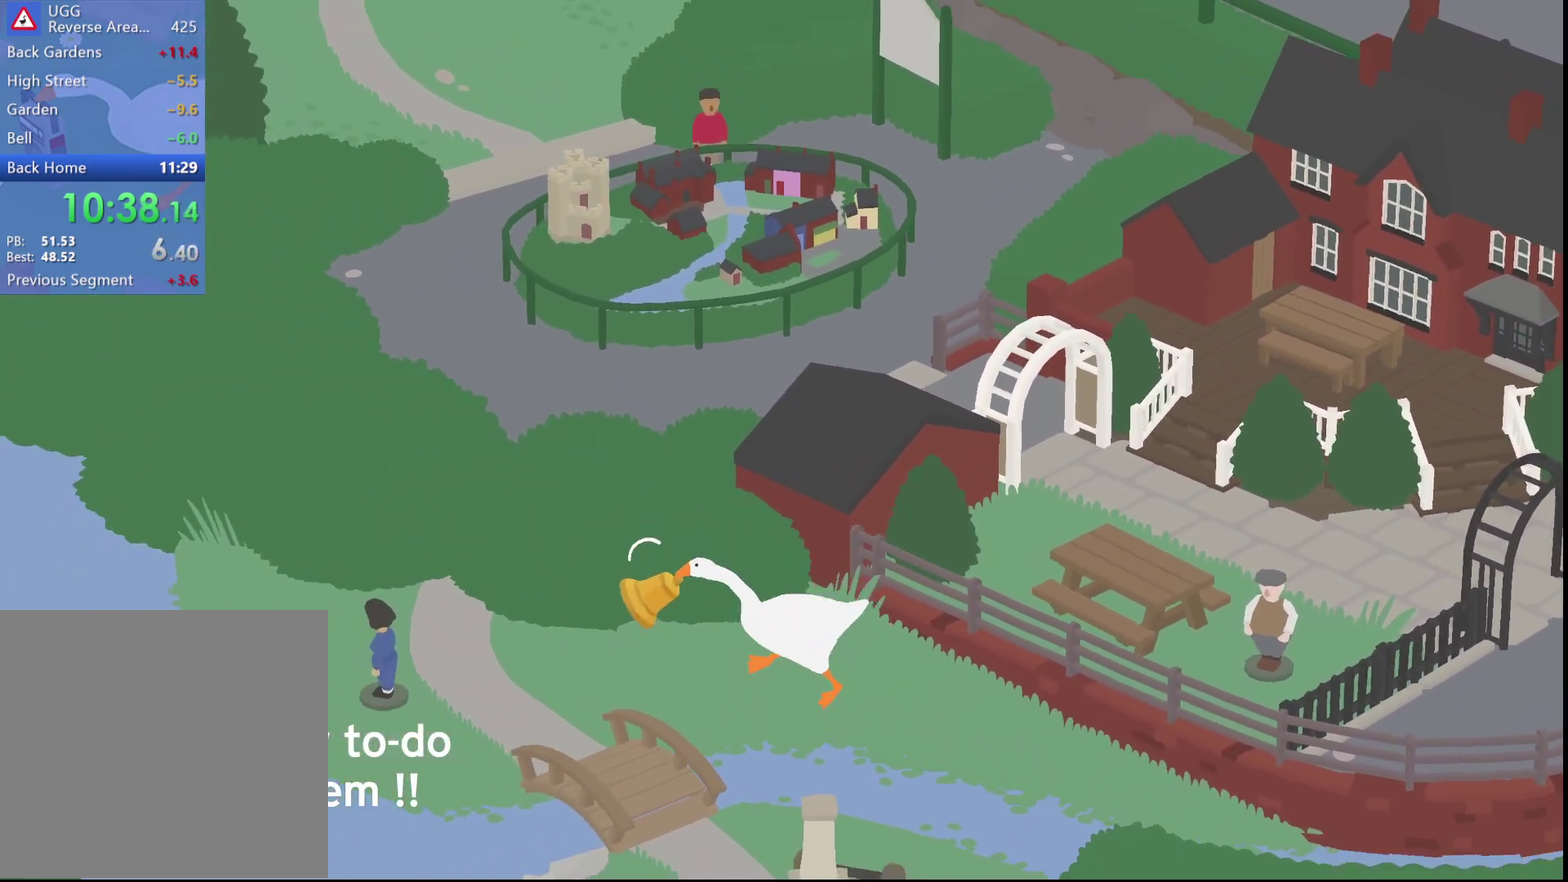
Gameplay with a controller (Xbox layout); each line is a JSON object with the inputs held at the frame after it. "events" lists button and stick changes between this image and that frame as [ms after this image, input, new state], when the widget could be followed in between. Not read: R3 right_stick.
{"buttons": ["A"], "left_stick": "down-left", "events": [[250, "left_stick", "down-left"]]}
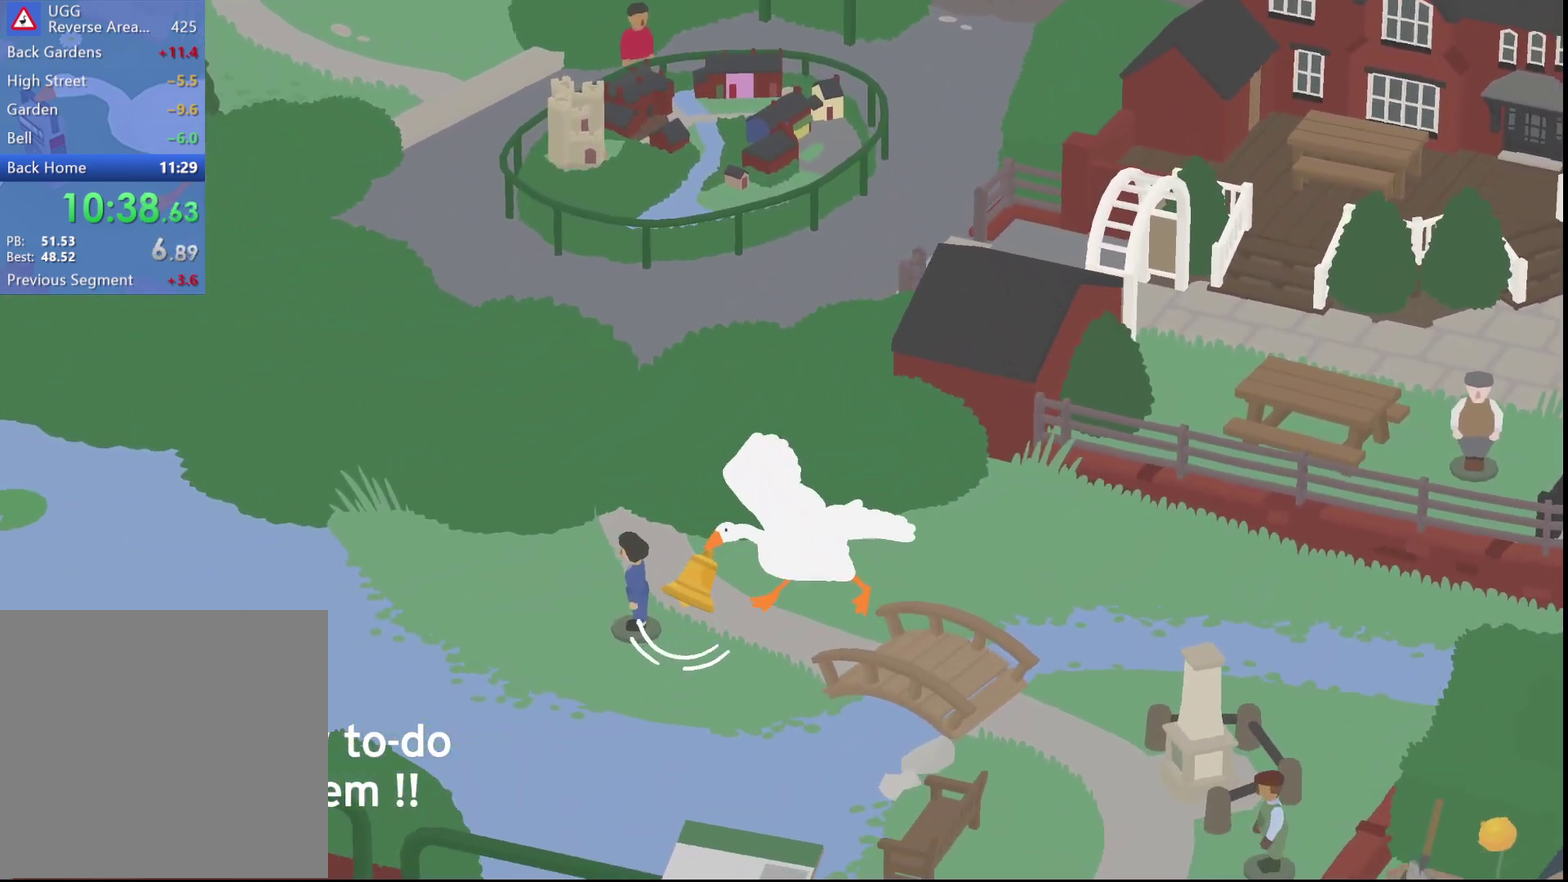
{"buttons": ["A"], "left_stick": "left", "events": [[433, "left_stick", "left"]]}
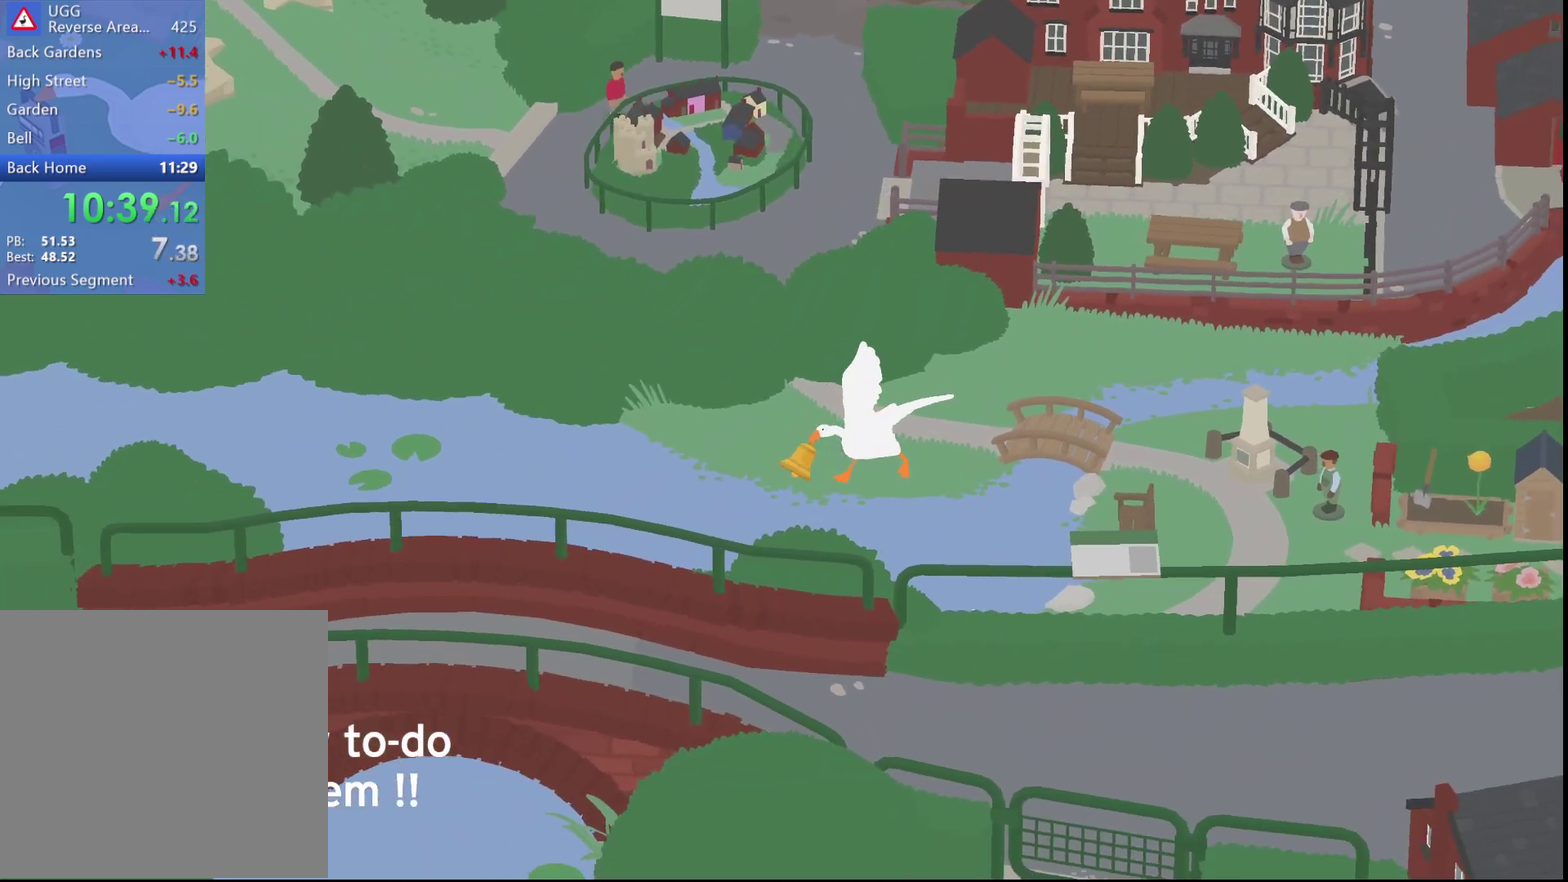
{"buttons": ["A"], "left_stick": "down-left", "events": [[200, "left_stick", "down-left"]]}
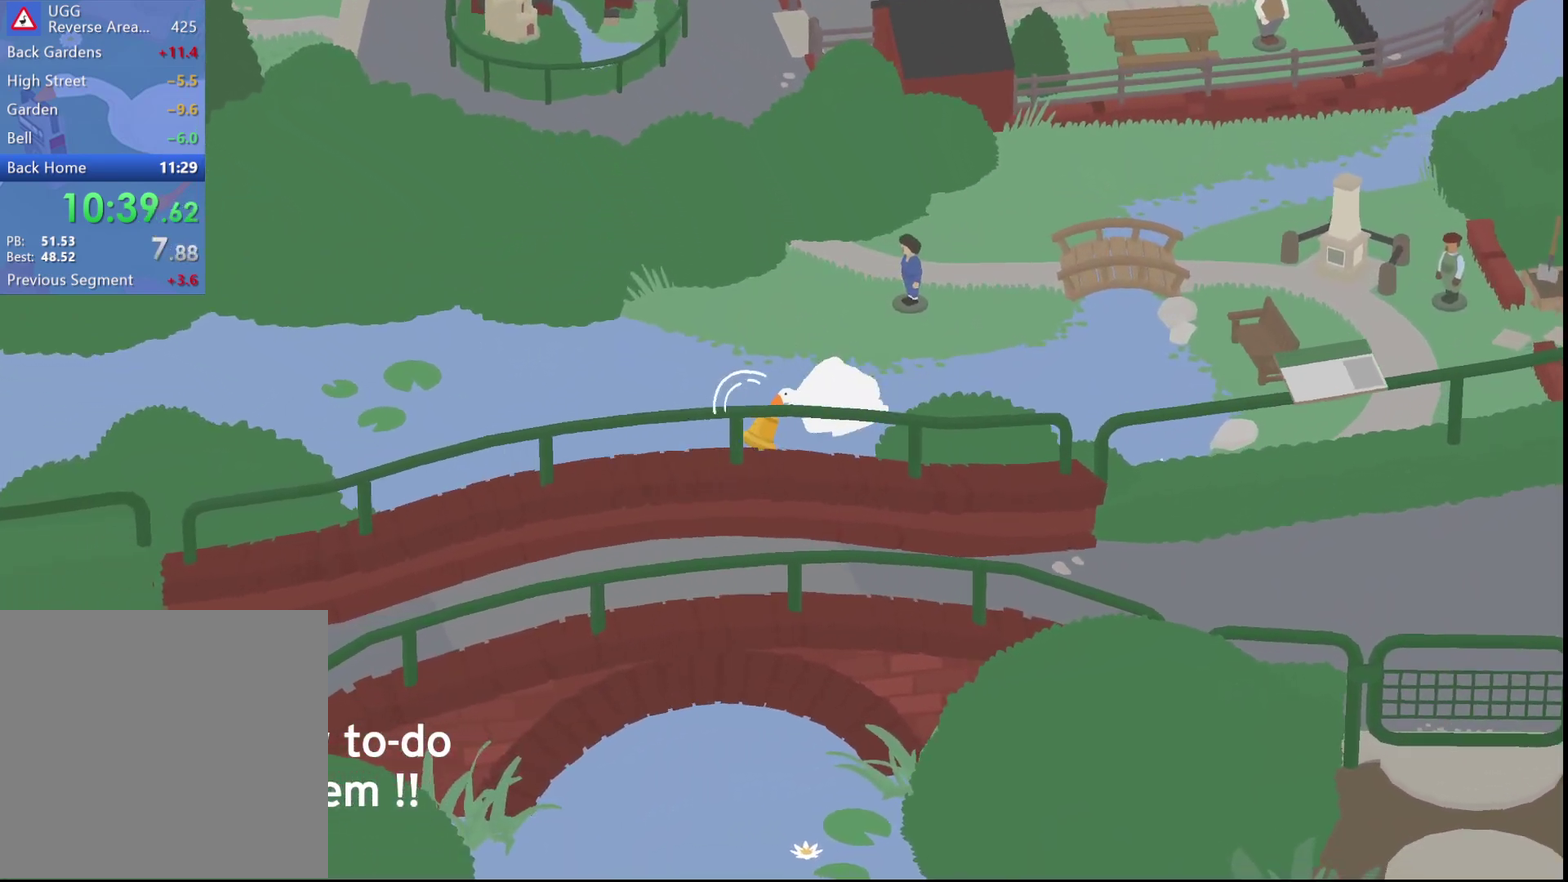
{"buttons": ["A"], "left_stick": "down", "events": [[83, "left_stick", "down"]]}
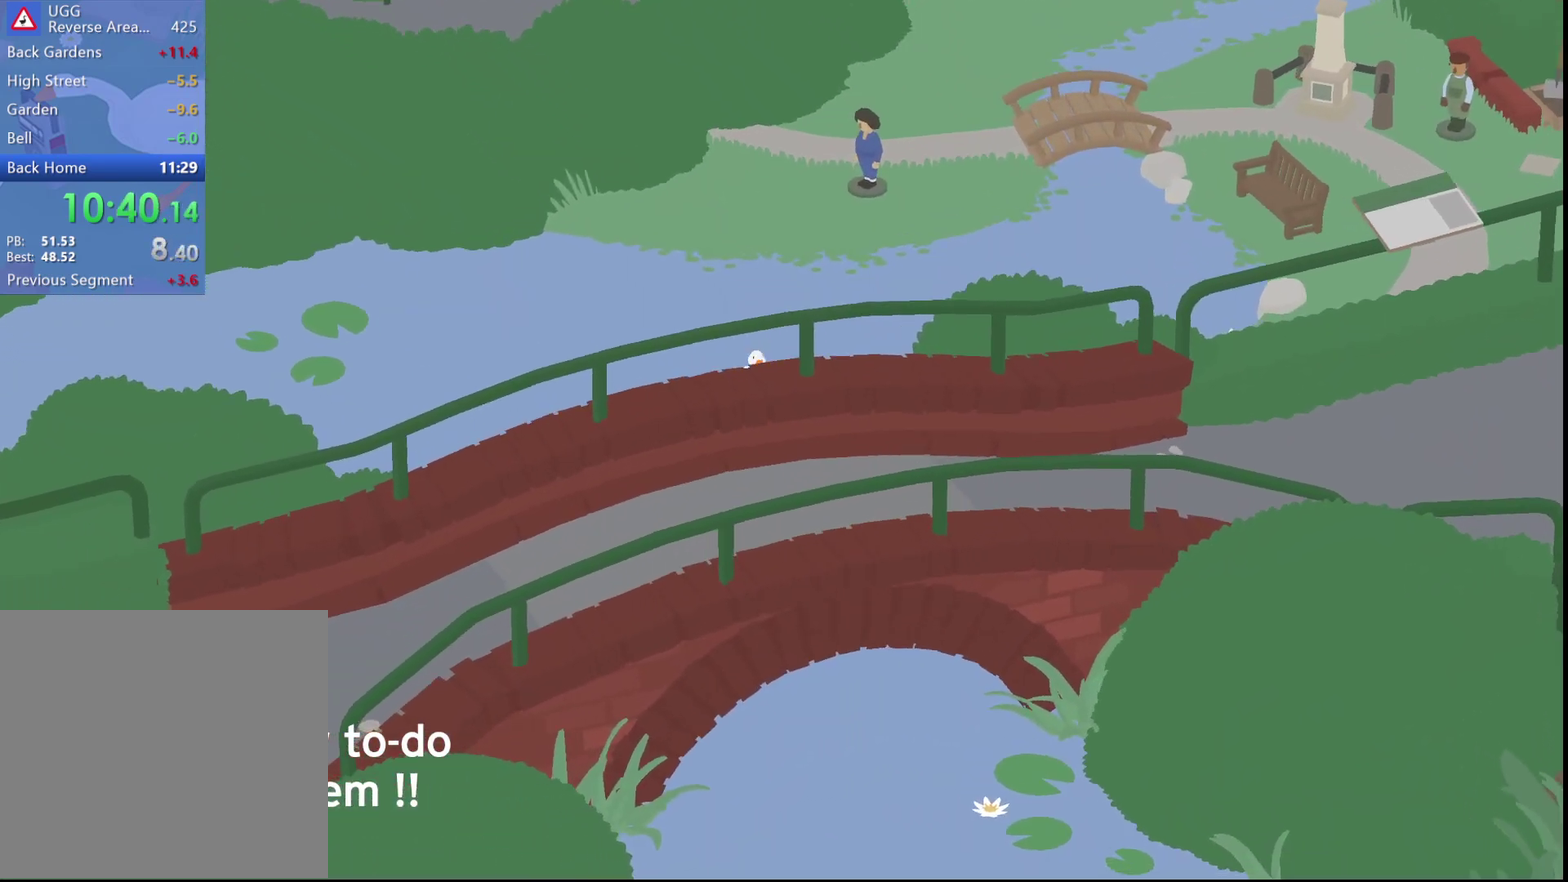
{"buttons": ["A"], "left_stick": "down-right", "events": [[267, "left_stick", "down-right"]]}
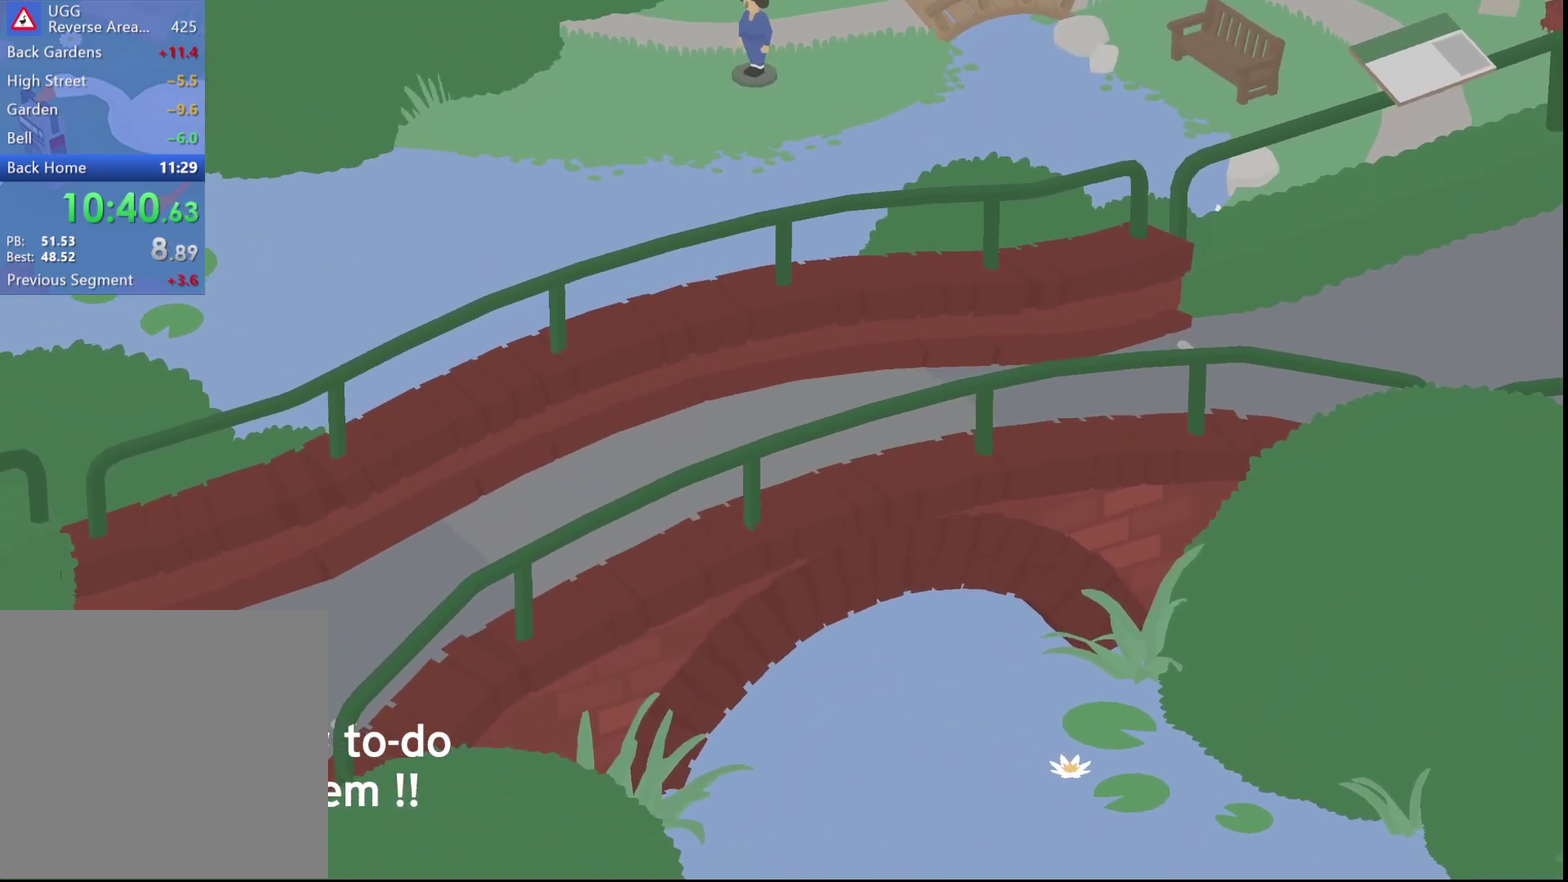
{"buttons": ["A"], "left_stick": "down-right", "events": []}
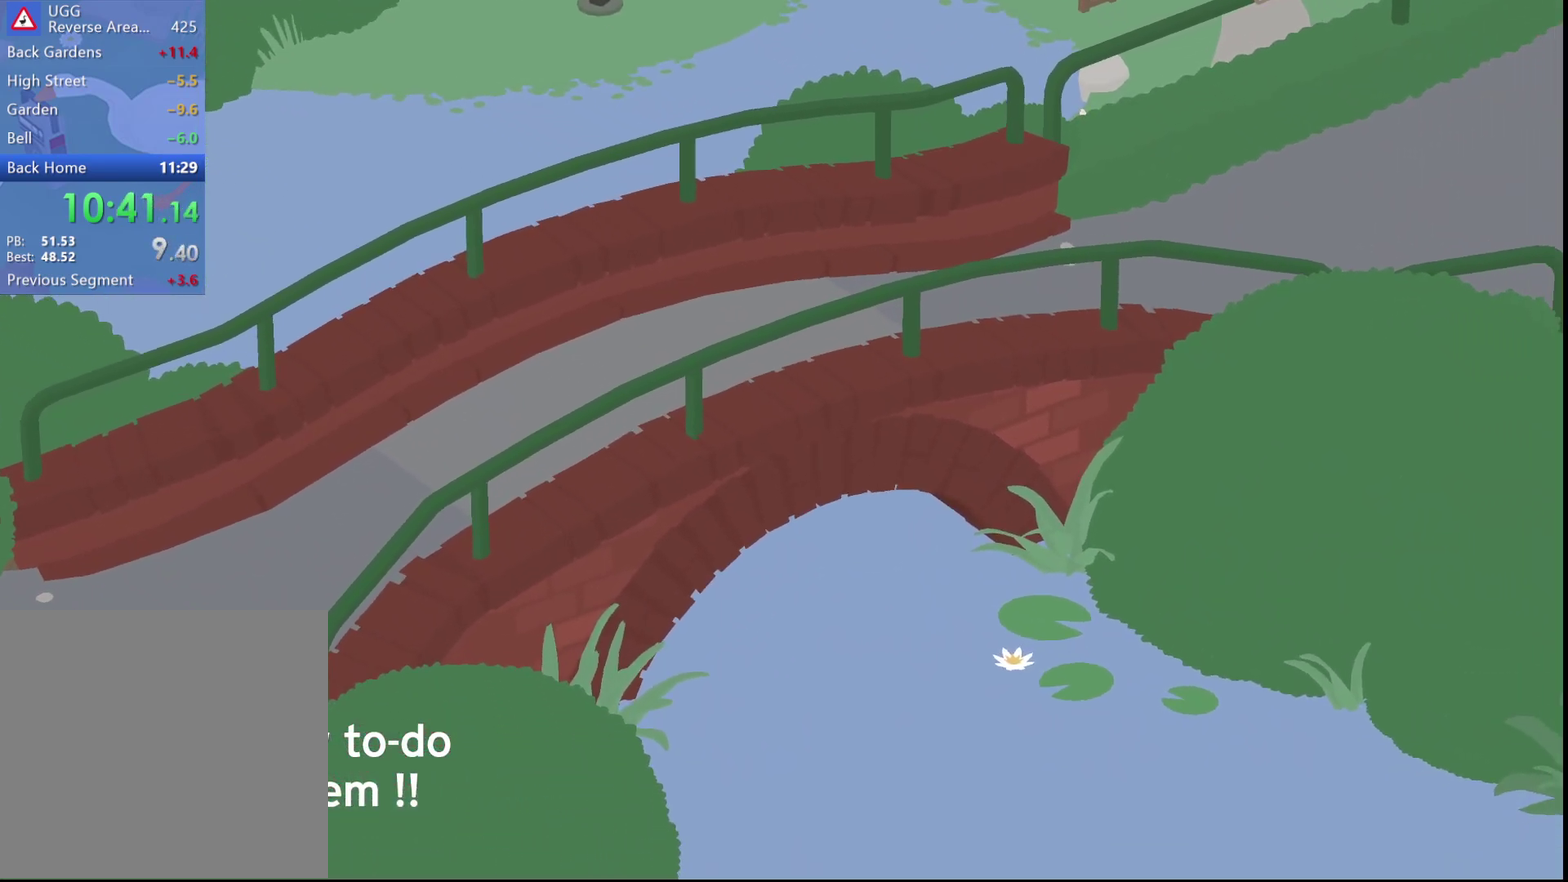
{"buttons": ["A"], "left_stick": "down-right", "events": []}
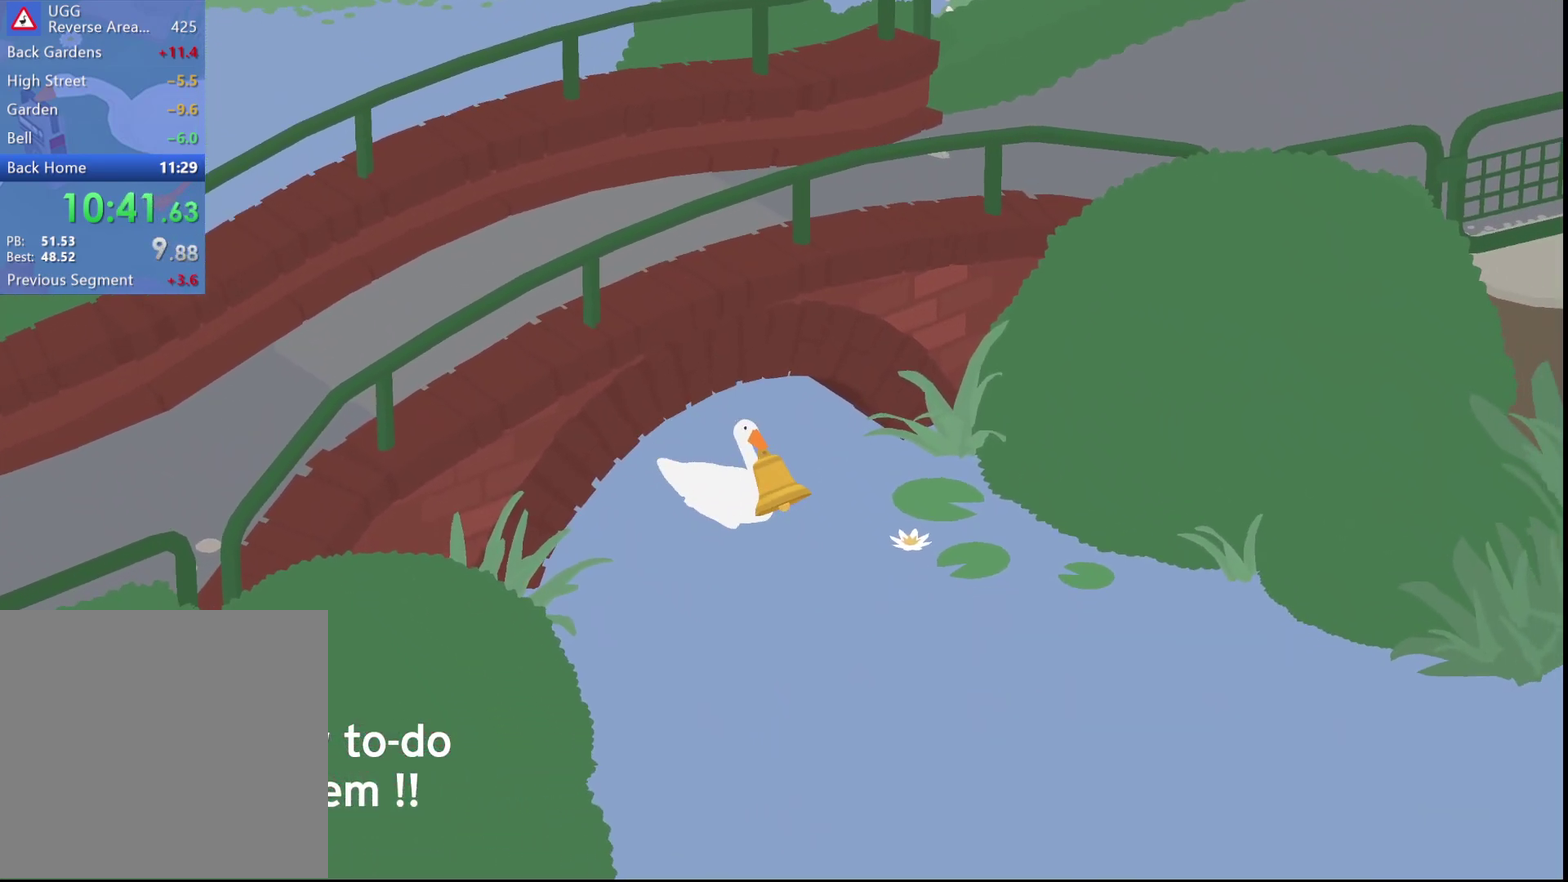
{"buttons": ["A"], "left_stick": "right", "events": [[467, "left_stick", "right"]]}
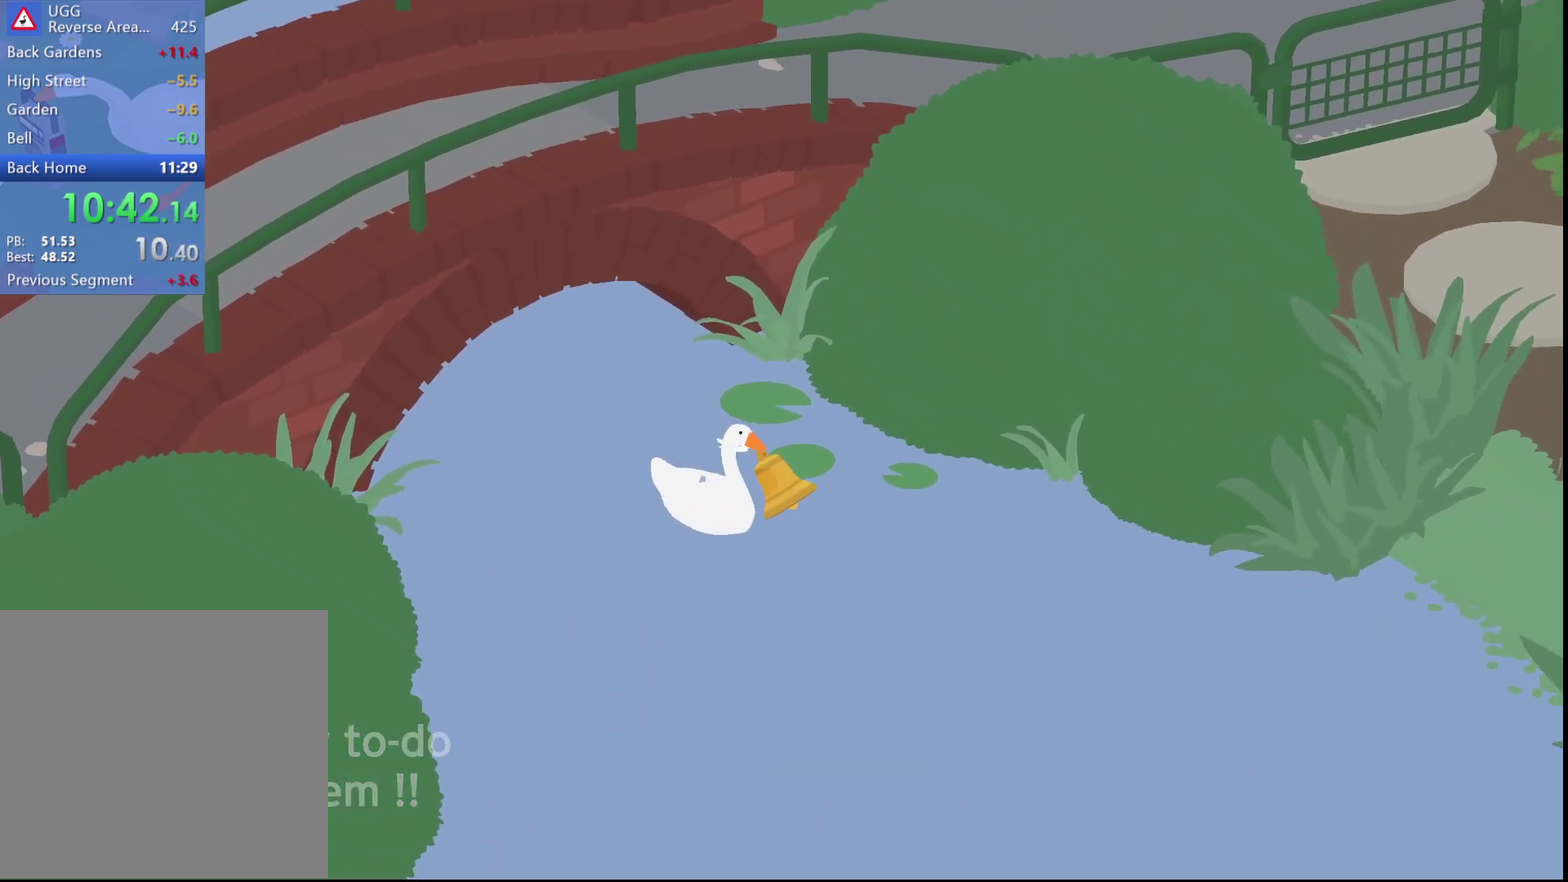
{"buttons": ["A"], "left_stick": "right", "events": []}
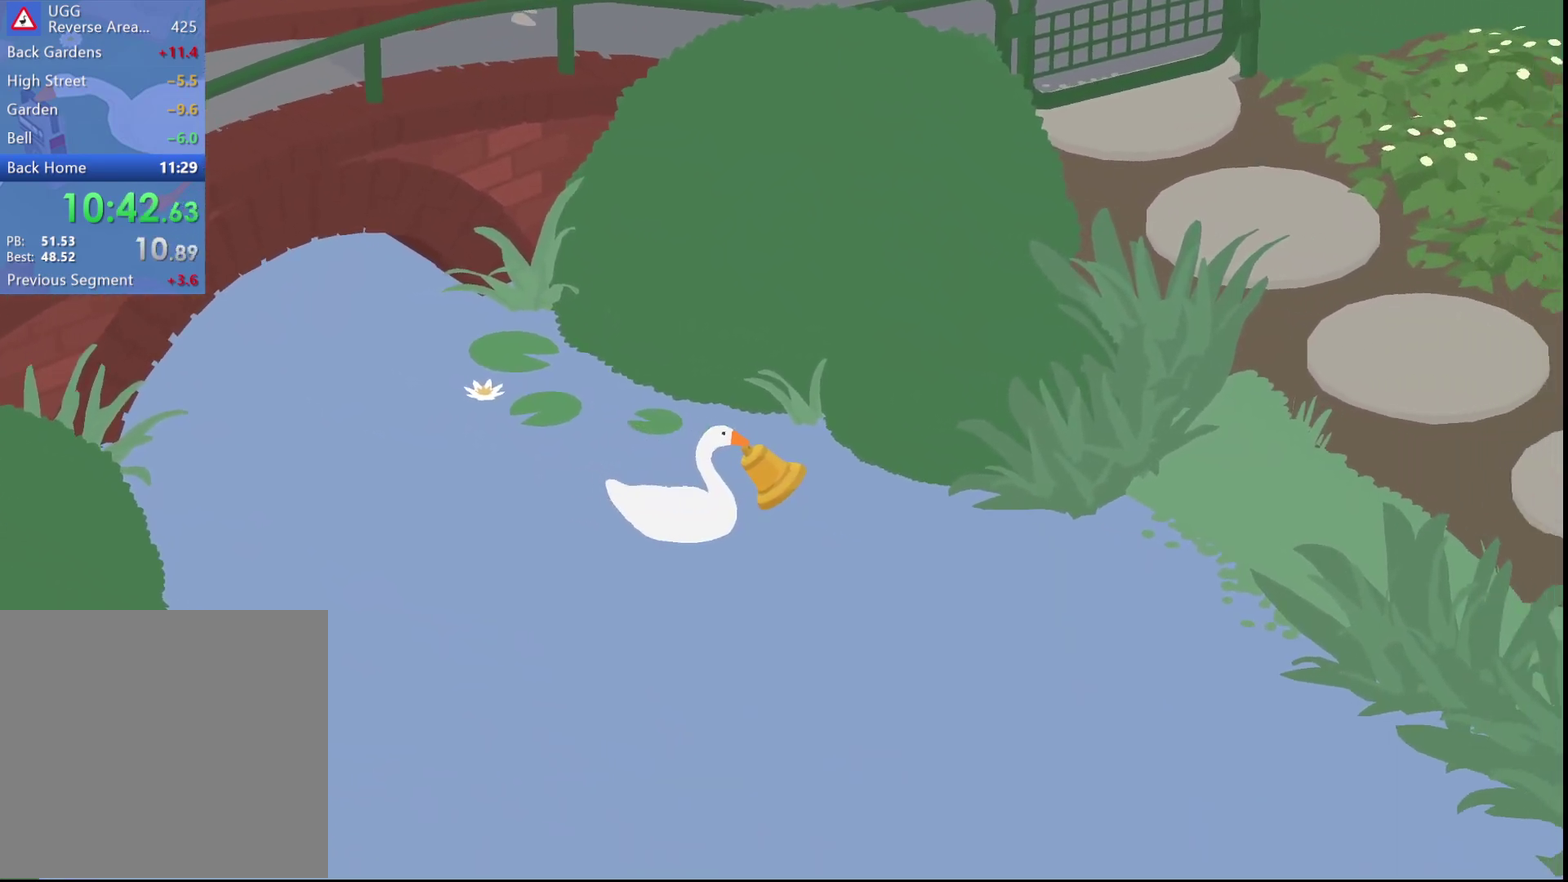
{"buttons": ["A"], "left_stick": "right", "events": []}
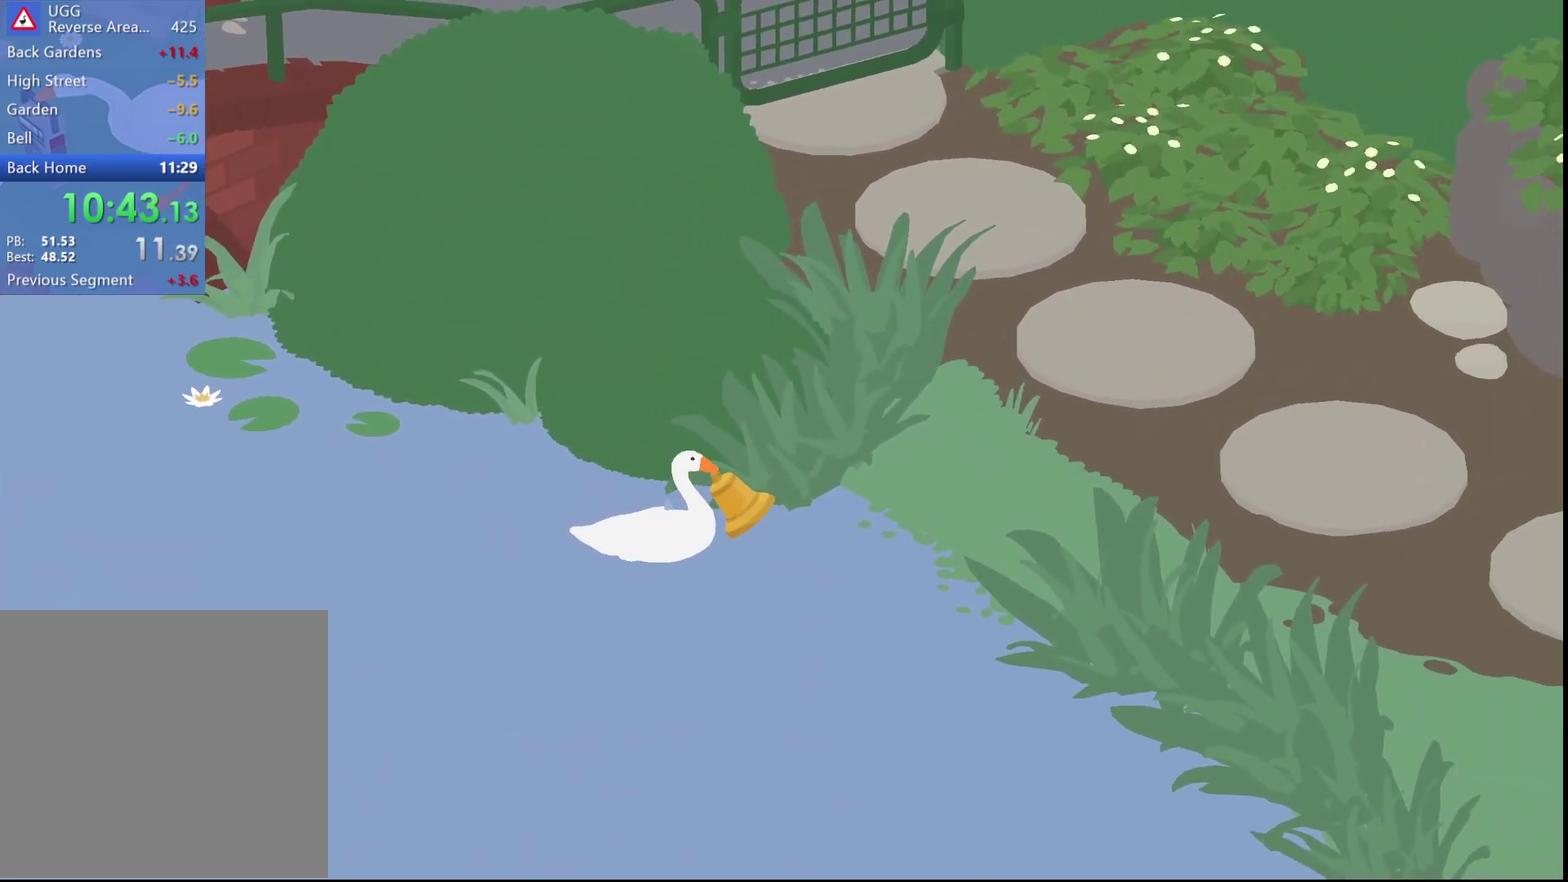
{"buttons": ["A"], "left_stick": "right", "events": []}
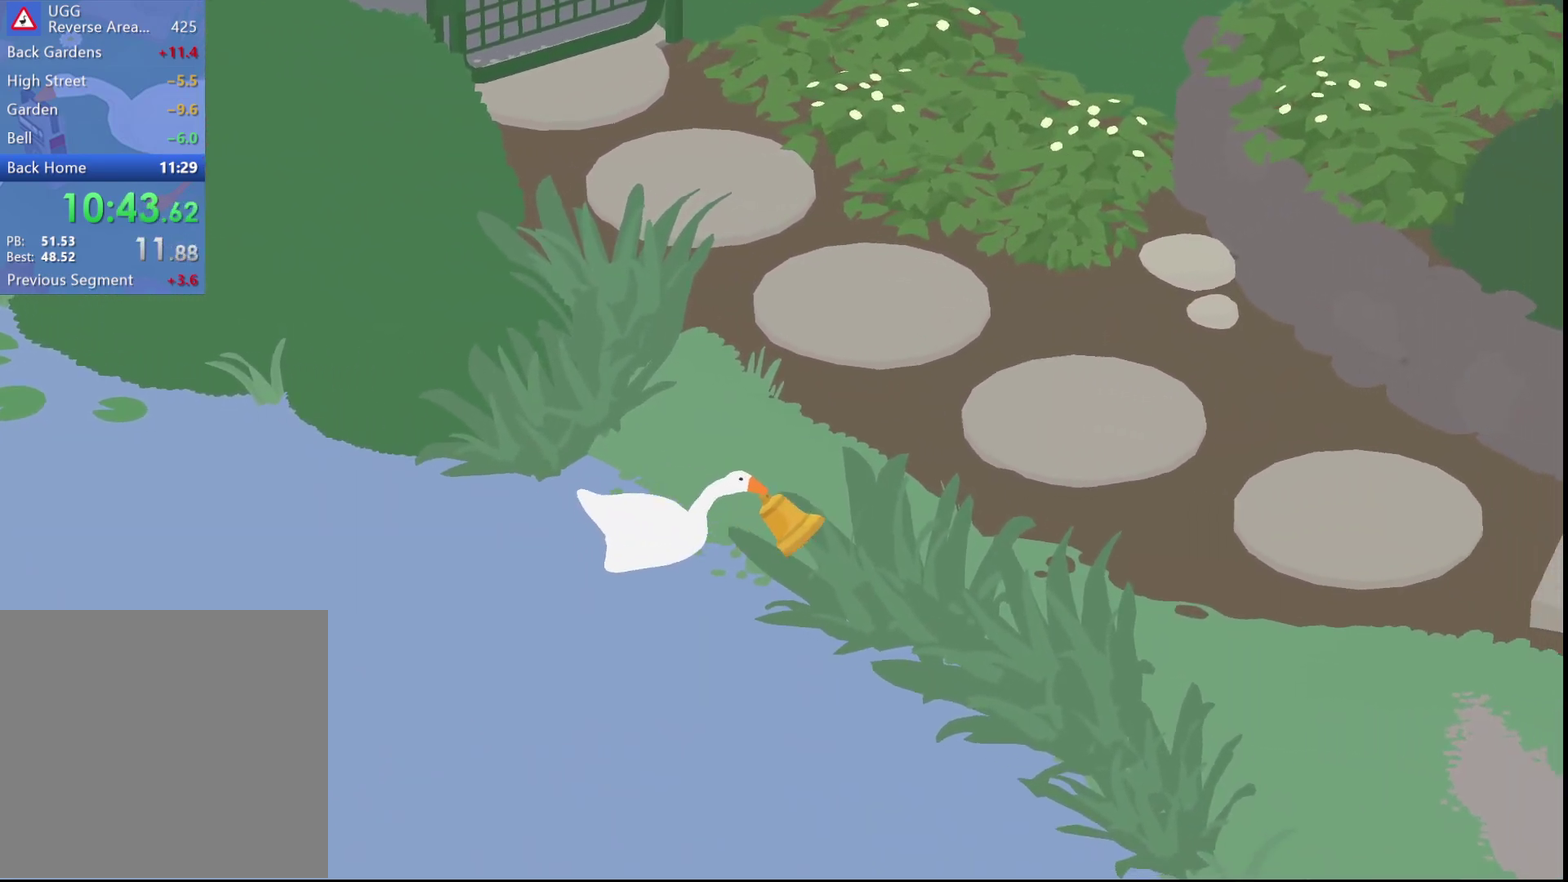
{"buttons": ["A"], "left_stick": "right", "events": []}
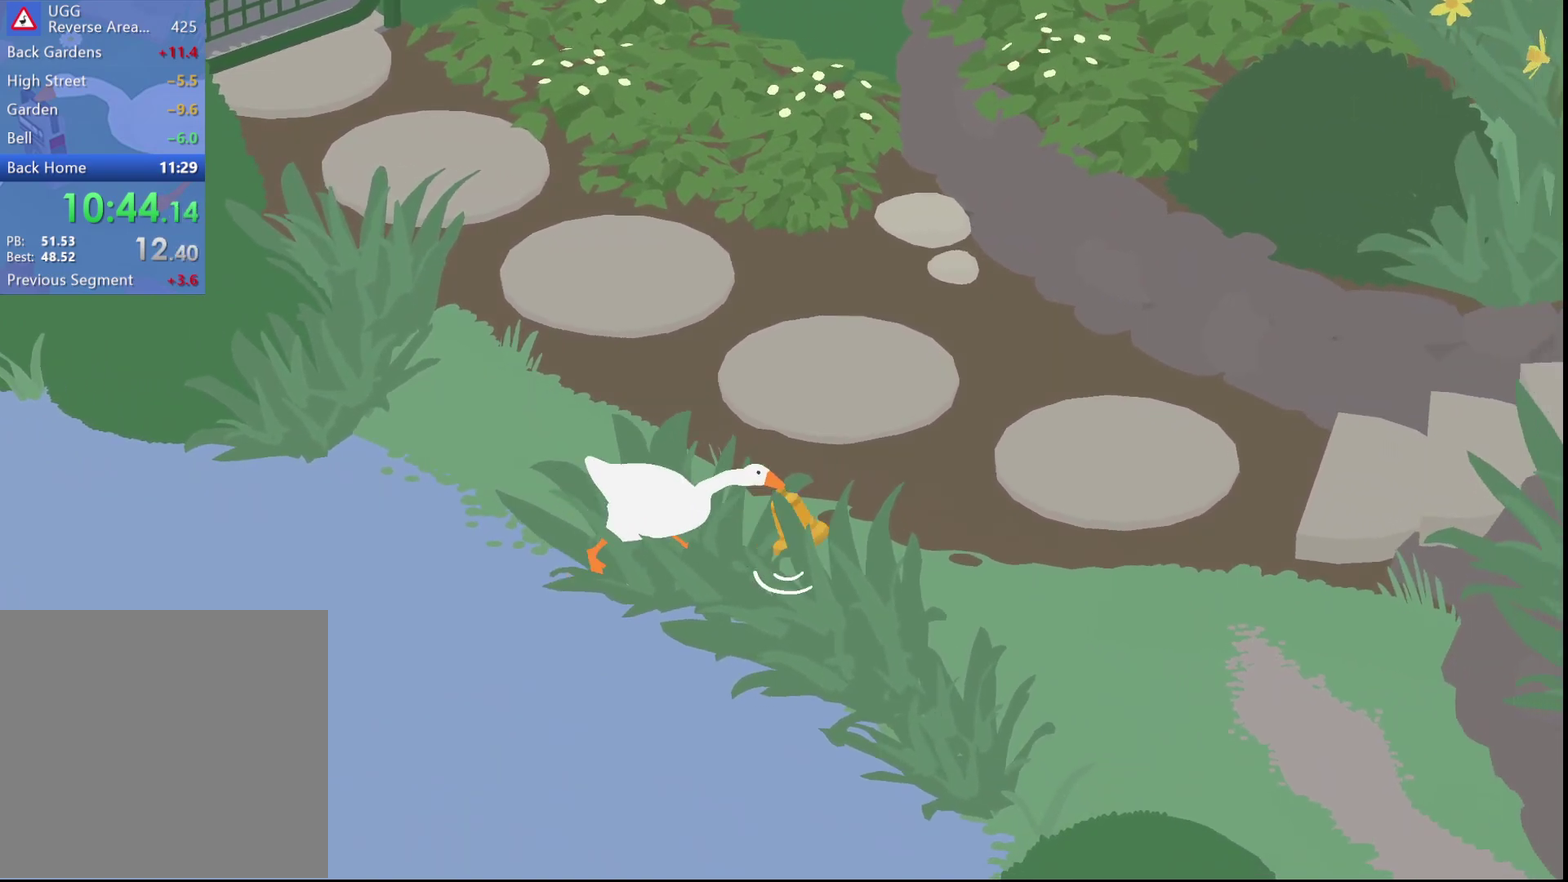
{"buttons": ["A"], "left_stick": "down-right", "events": [[367, "left_stick", "down-right"]]}
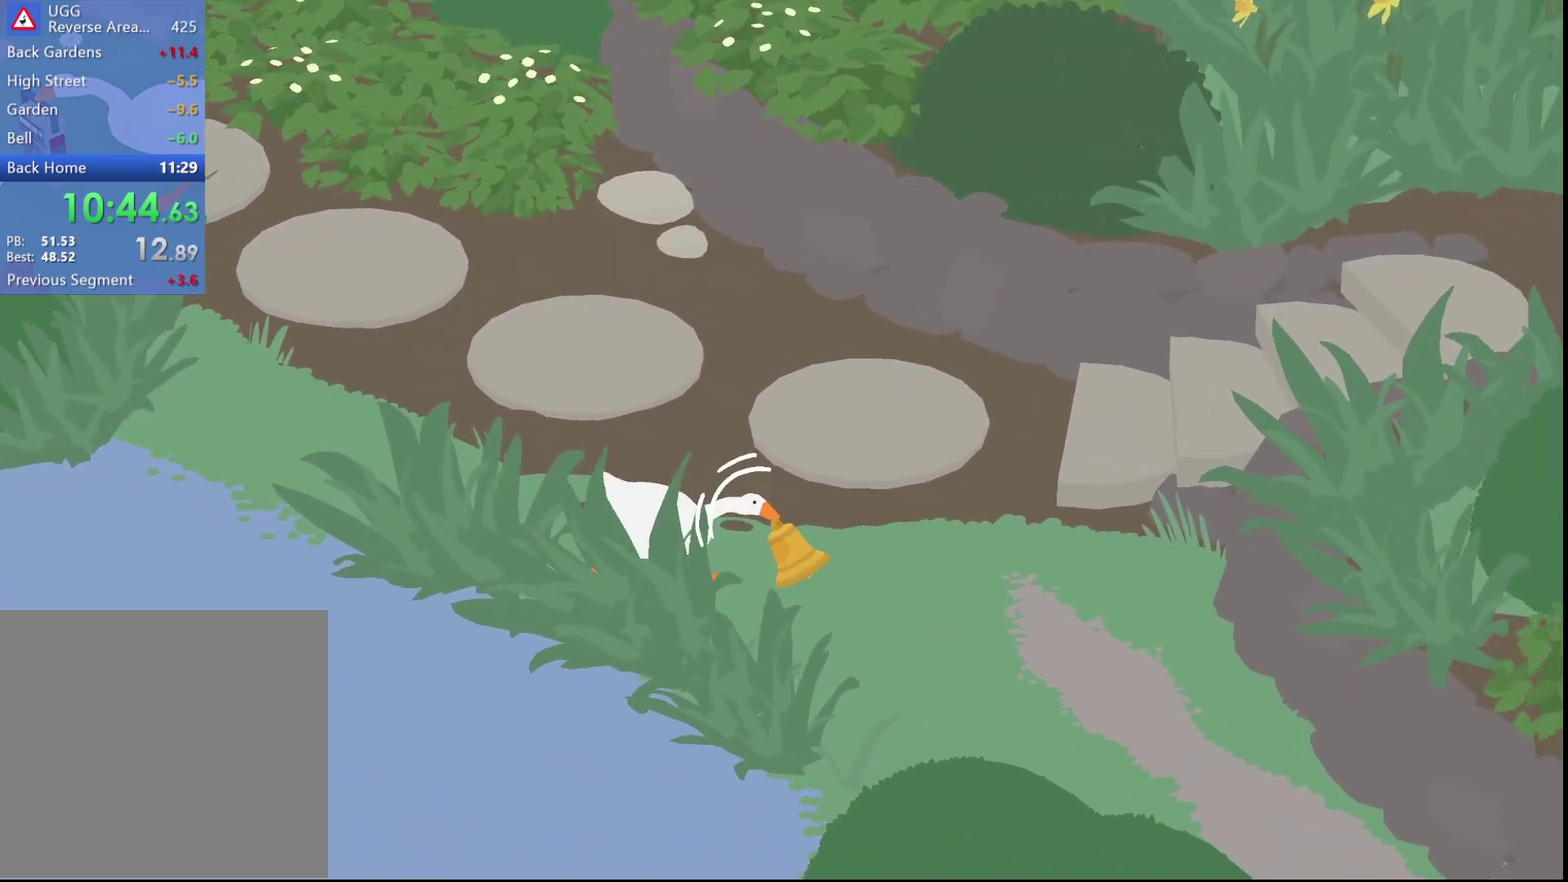
{"buttons": ["A"], "left_stick": "down-right", "events": []}
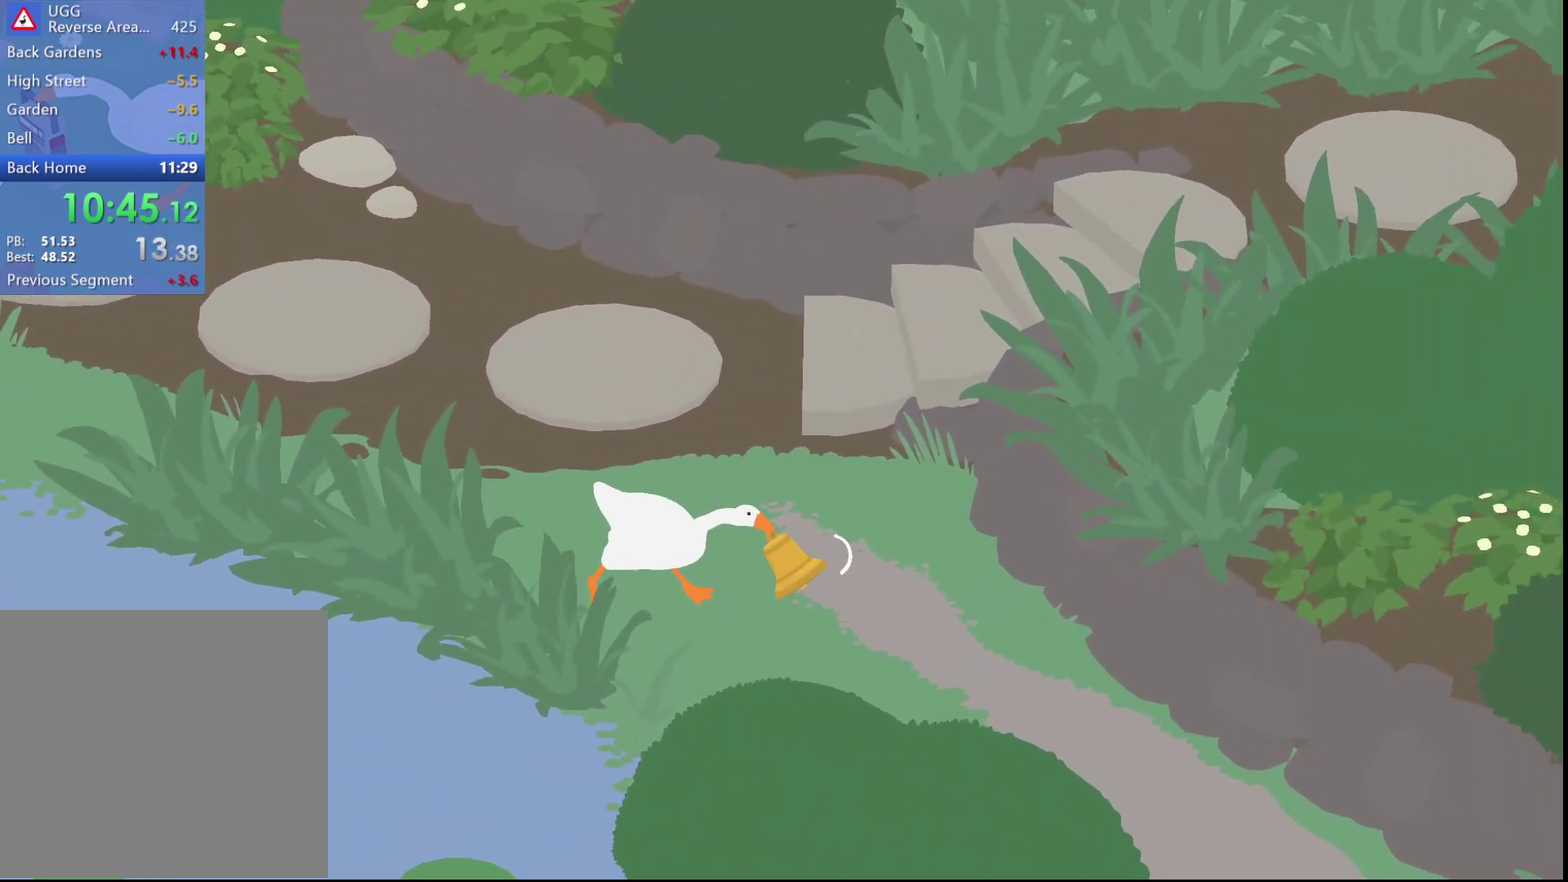
{"buttons": ["A"], "left_stick": "down-right", "events": []}
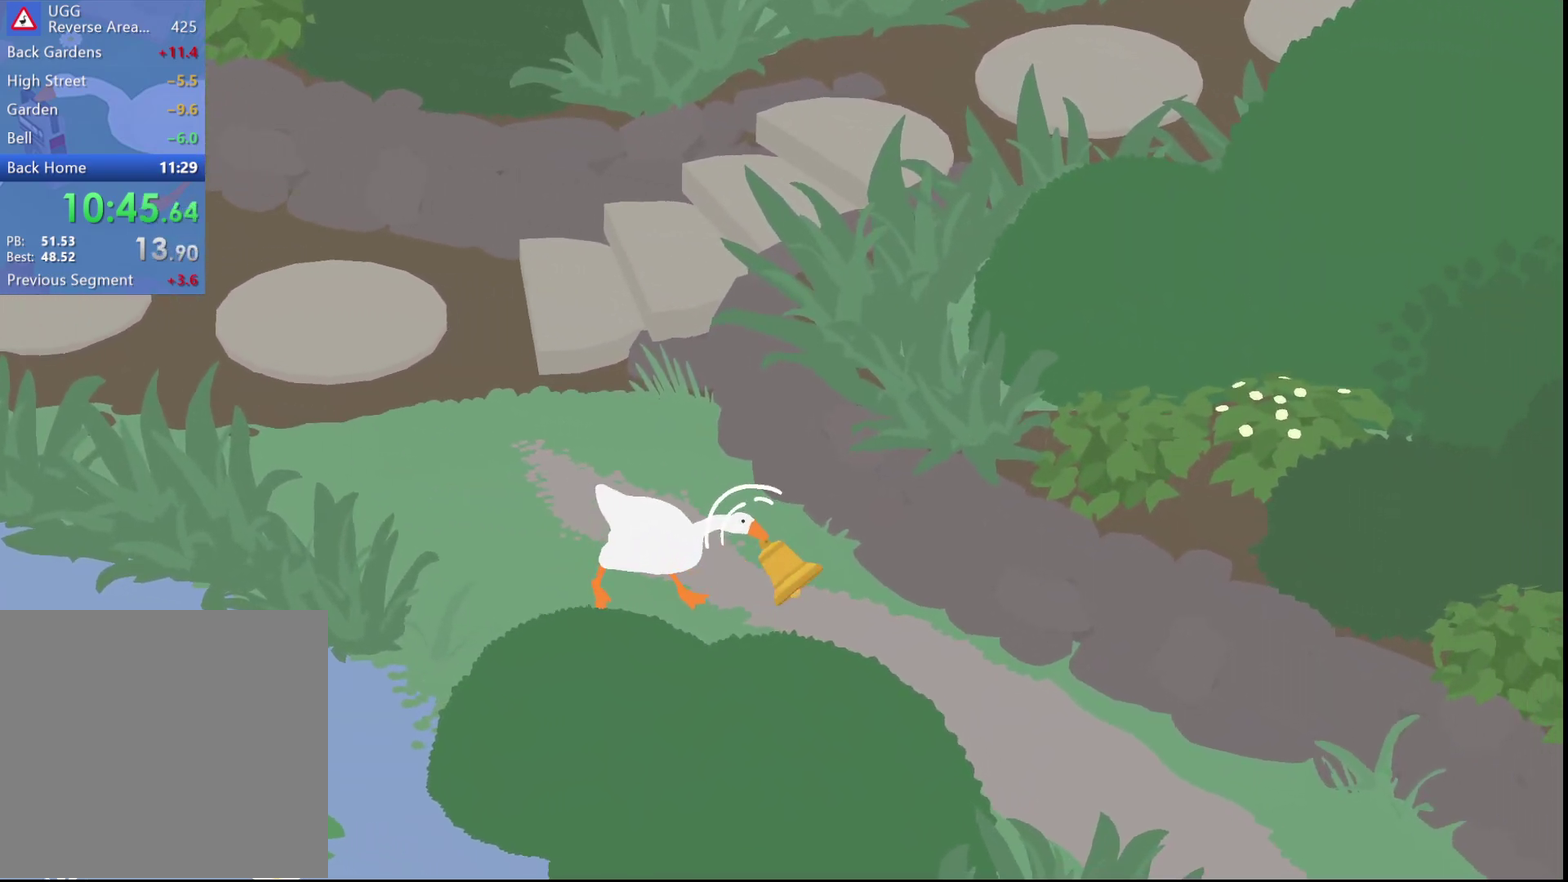
{"buttons": ["A"], "left_stick": "down-right", "events": []}
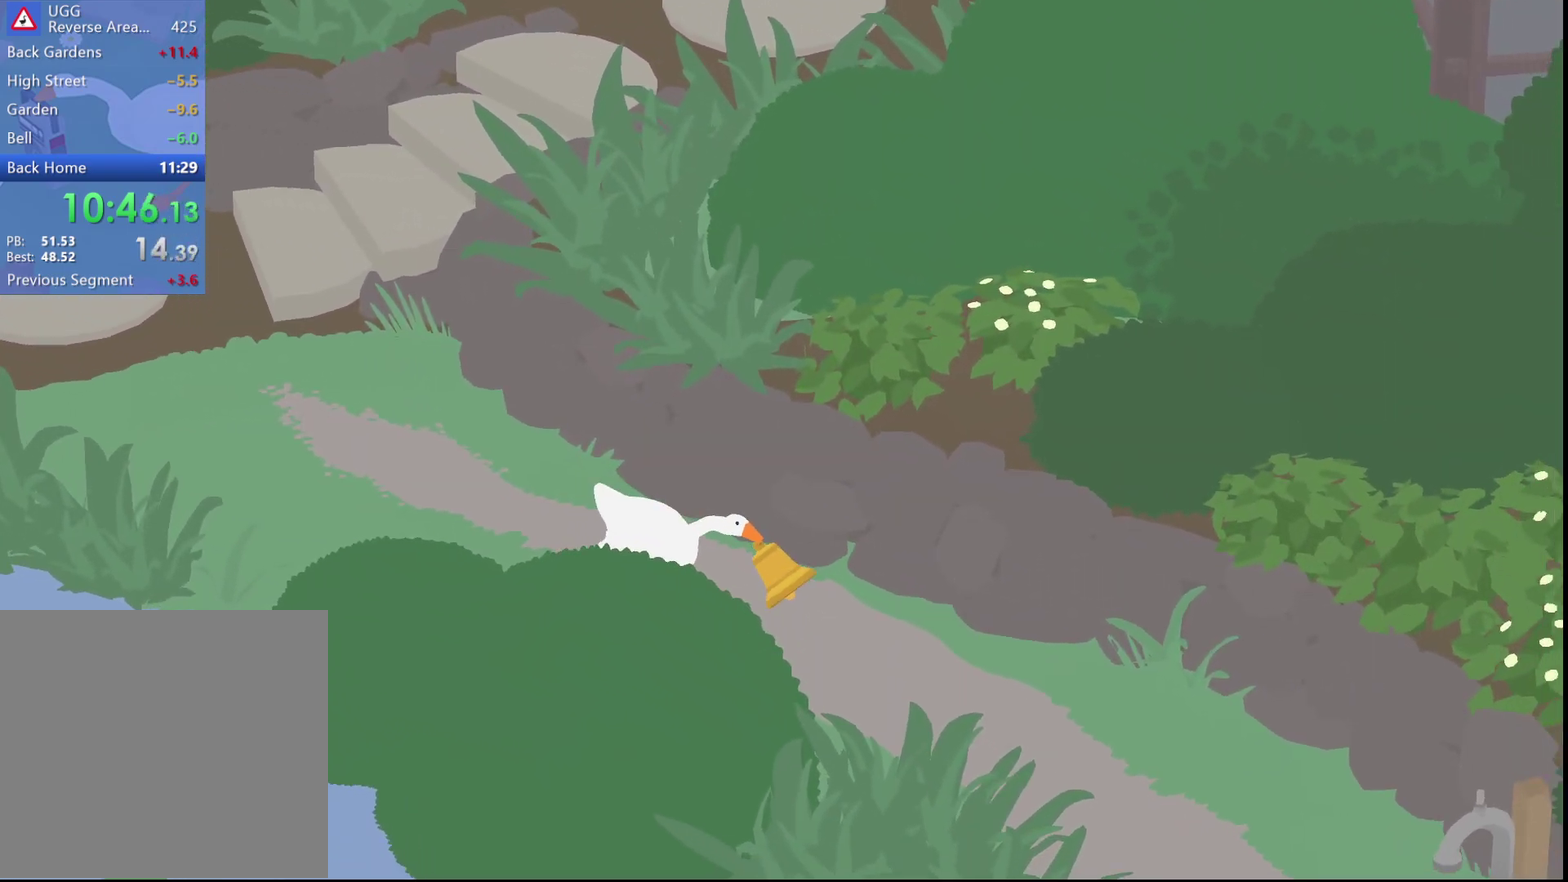
{"buttons": ["A"], "left_stick": "down-right", "events": []}
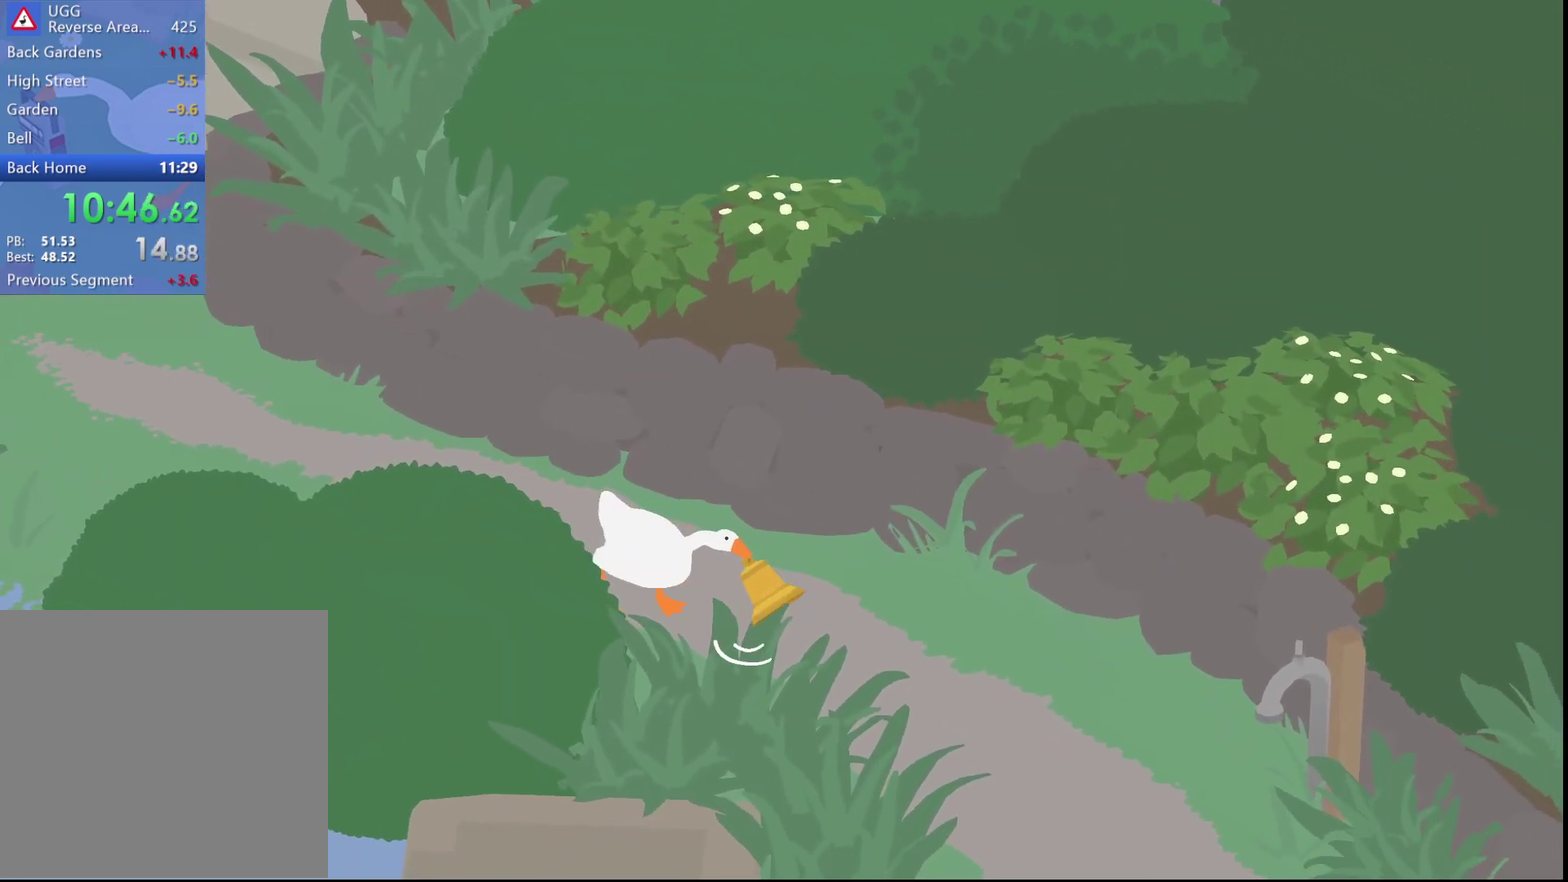
{"buttons": ["A"], "left_stick": "down-right", "events": []}
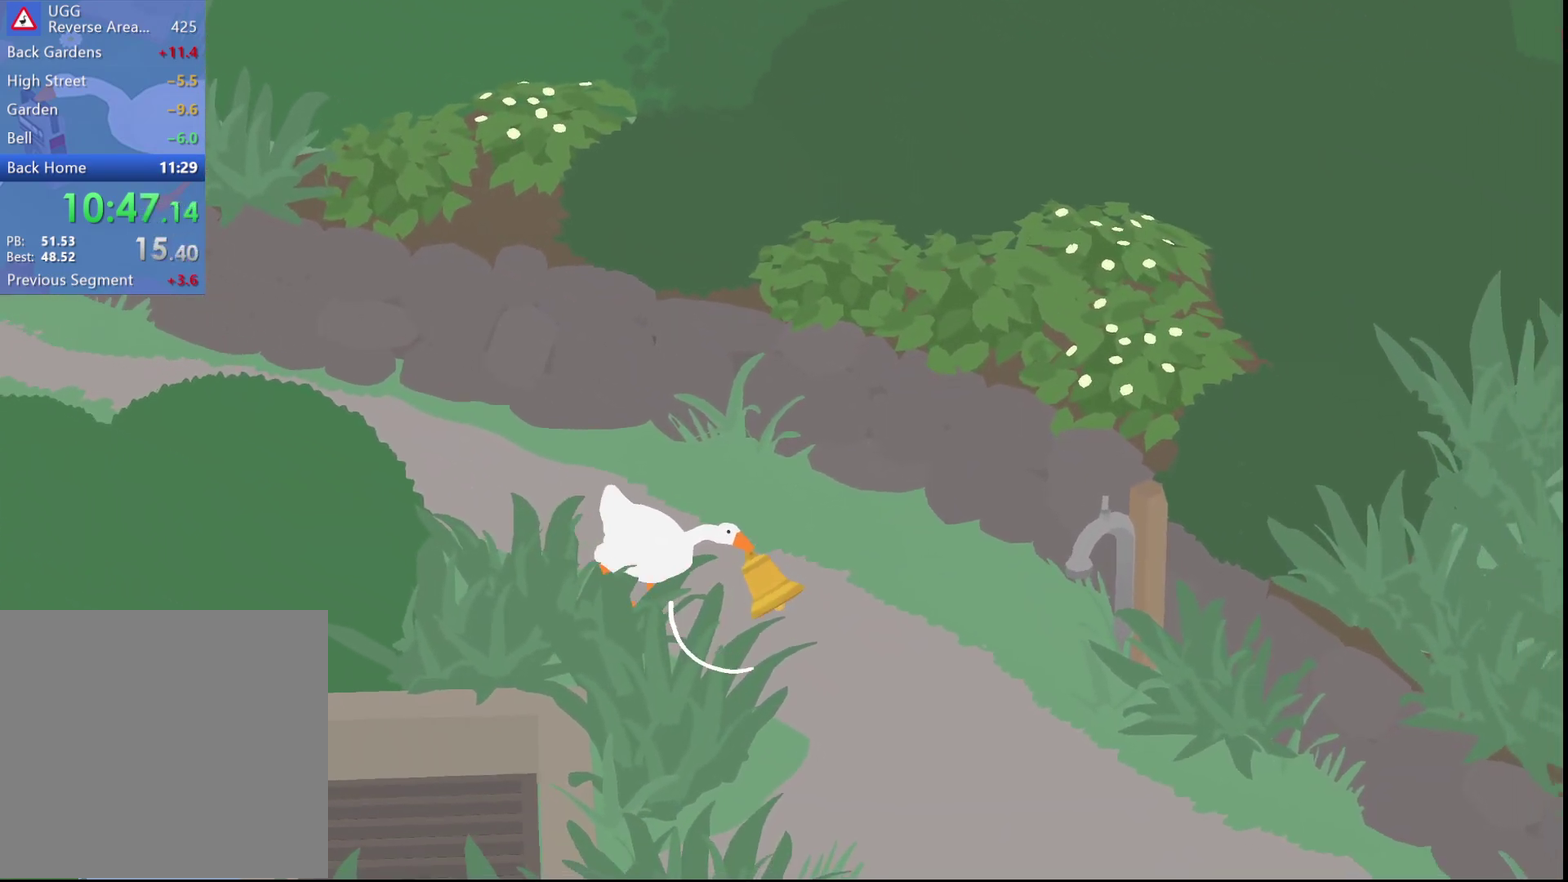
{"buttons": ["A"], "left_stick": "down-right", "events": []}
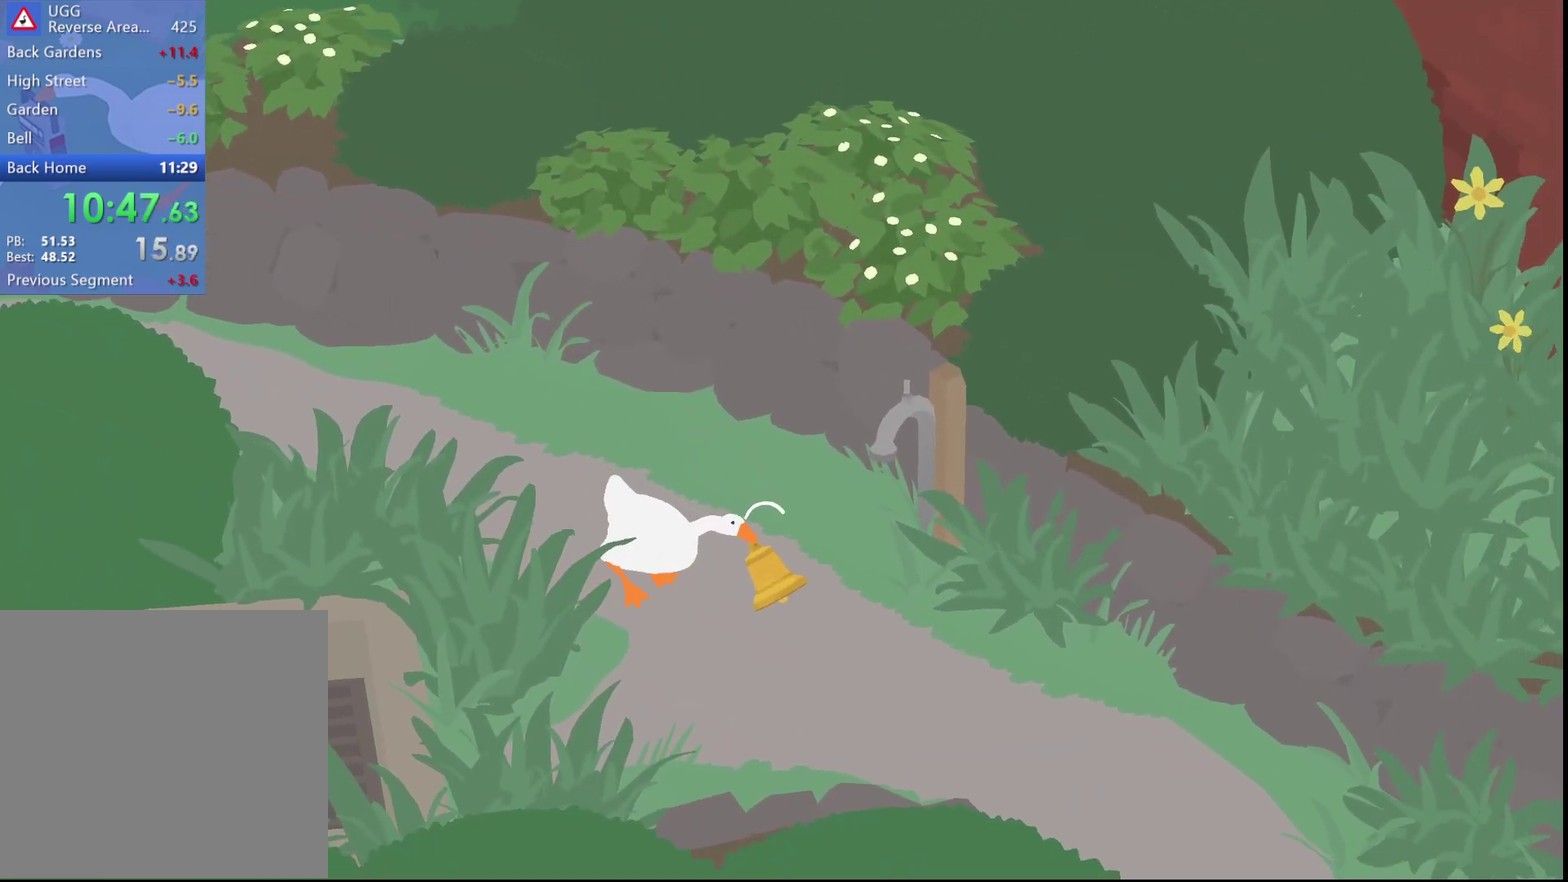
{"buttons": ["A"], "left_stick": "down-right", "events": []}
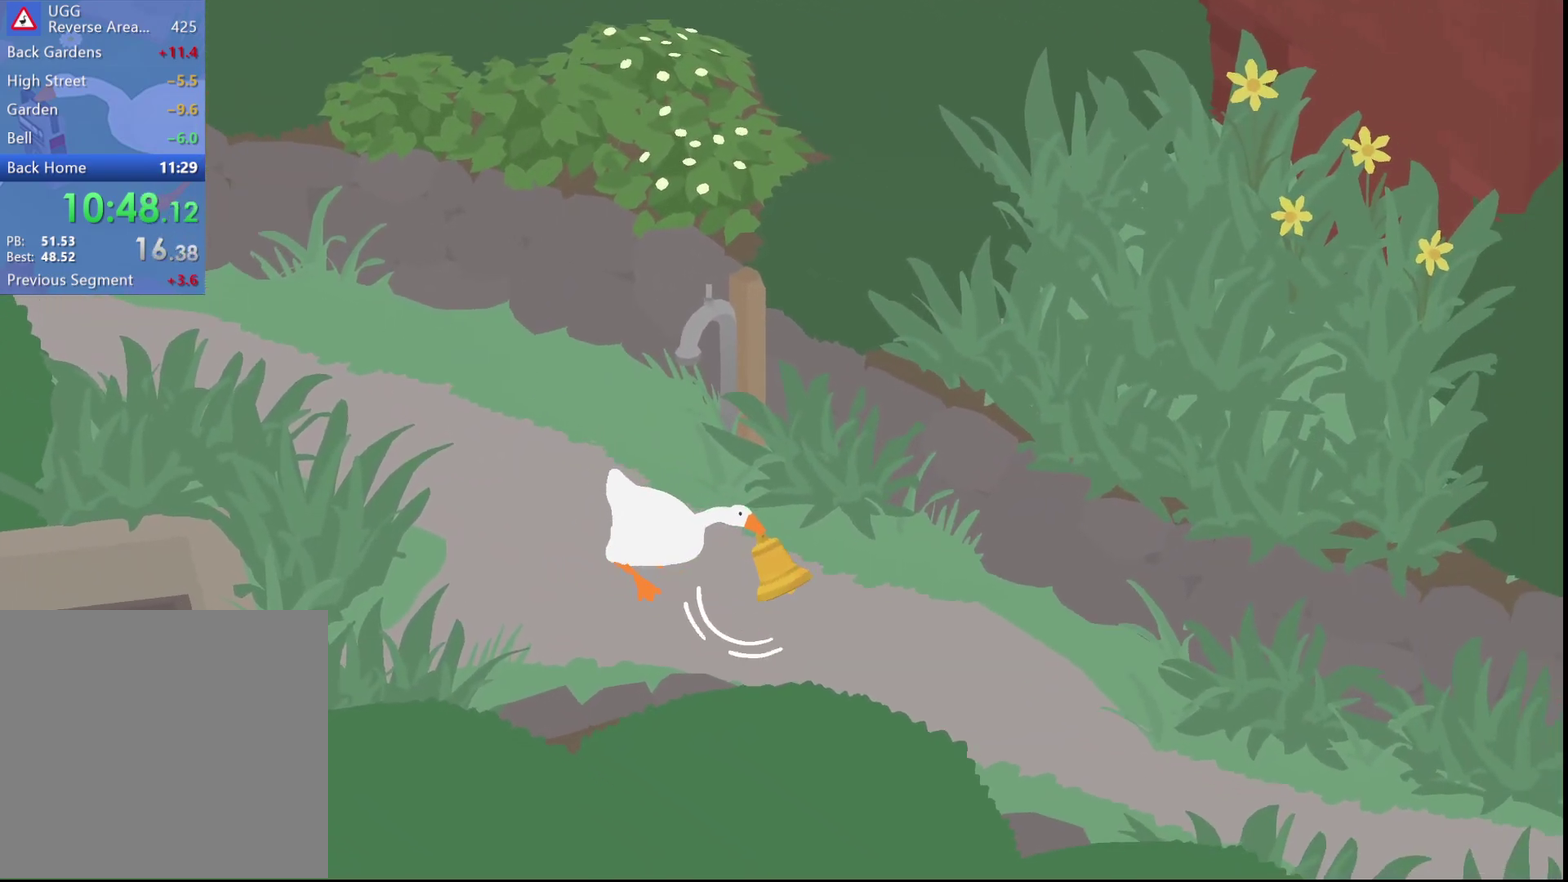
{"buttons": ["A"], "left_stick": "down-right", "events": []}
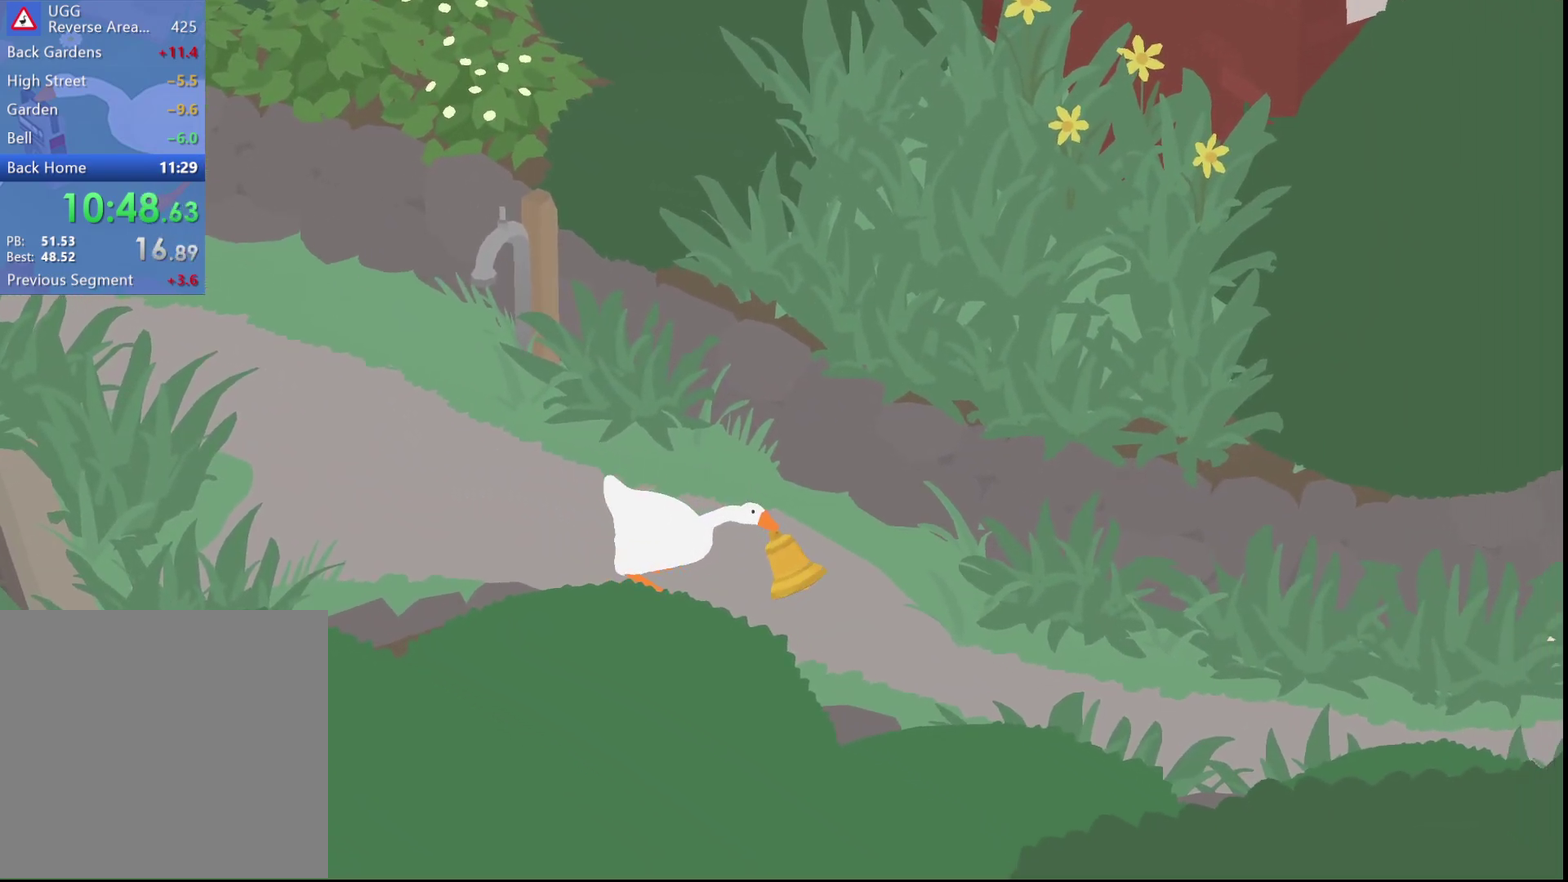
{"buttons": ["A"], "left_stick": "down-right", "events": []}
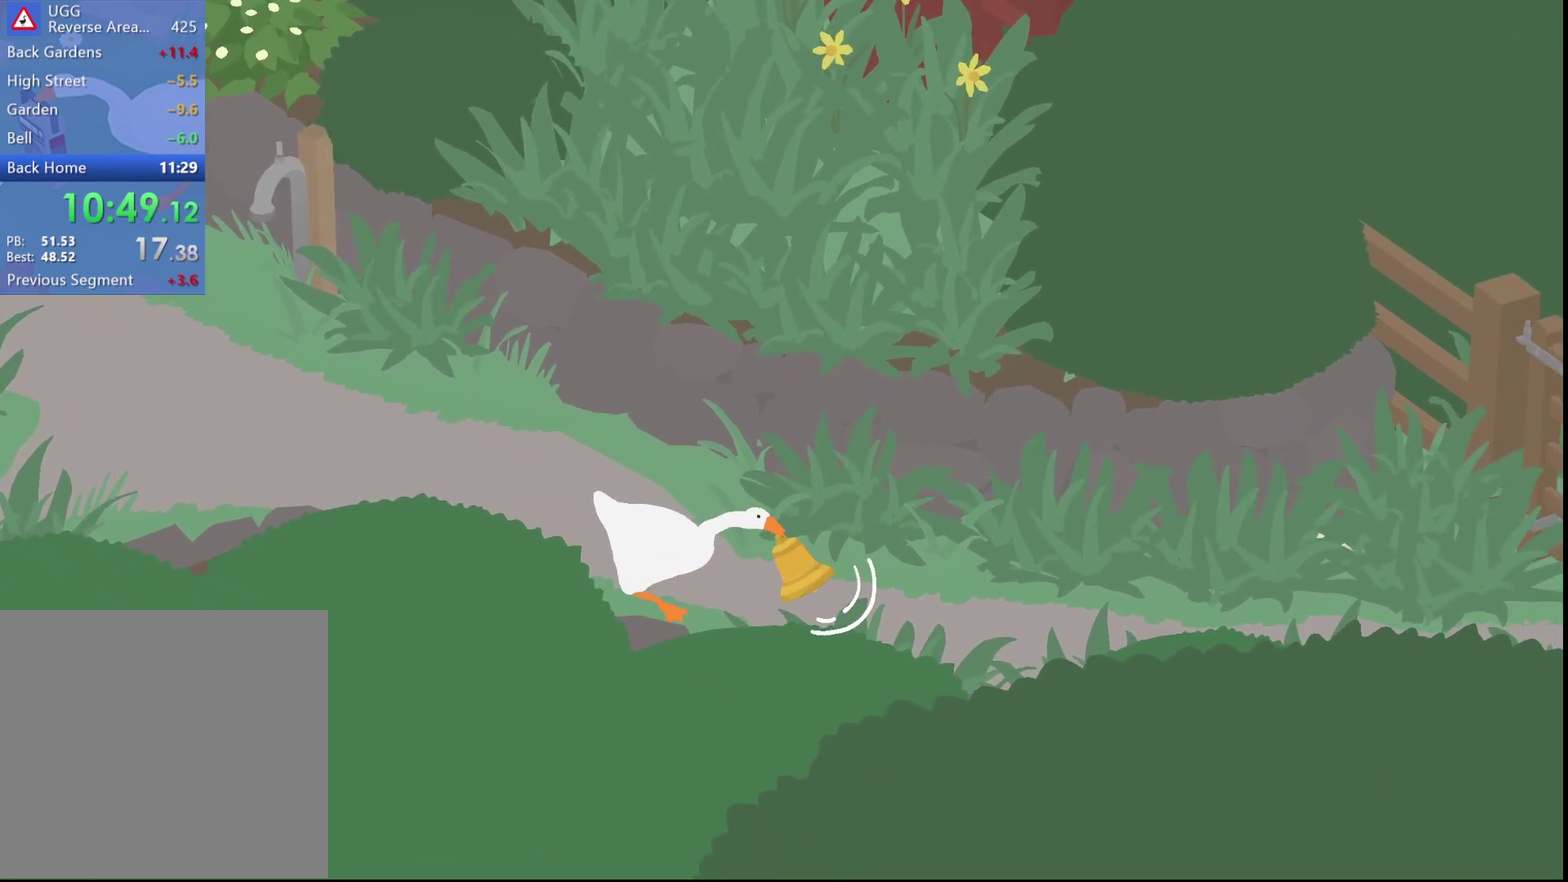
{"buttons": ["A"], "left_stick": "right", "events": [[67, "left_stick", "right"]]}
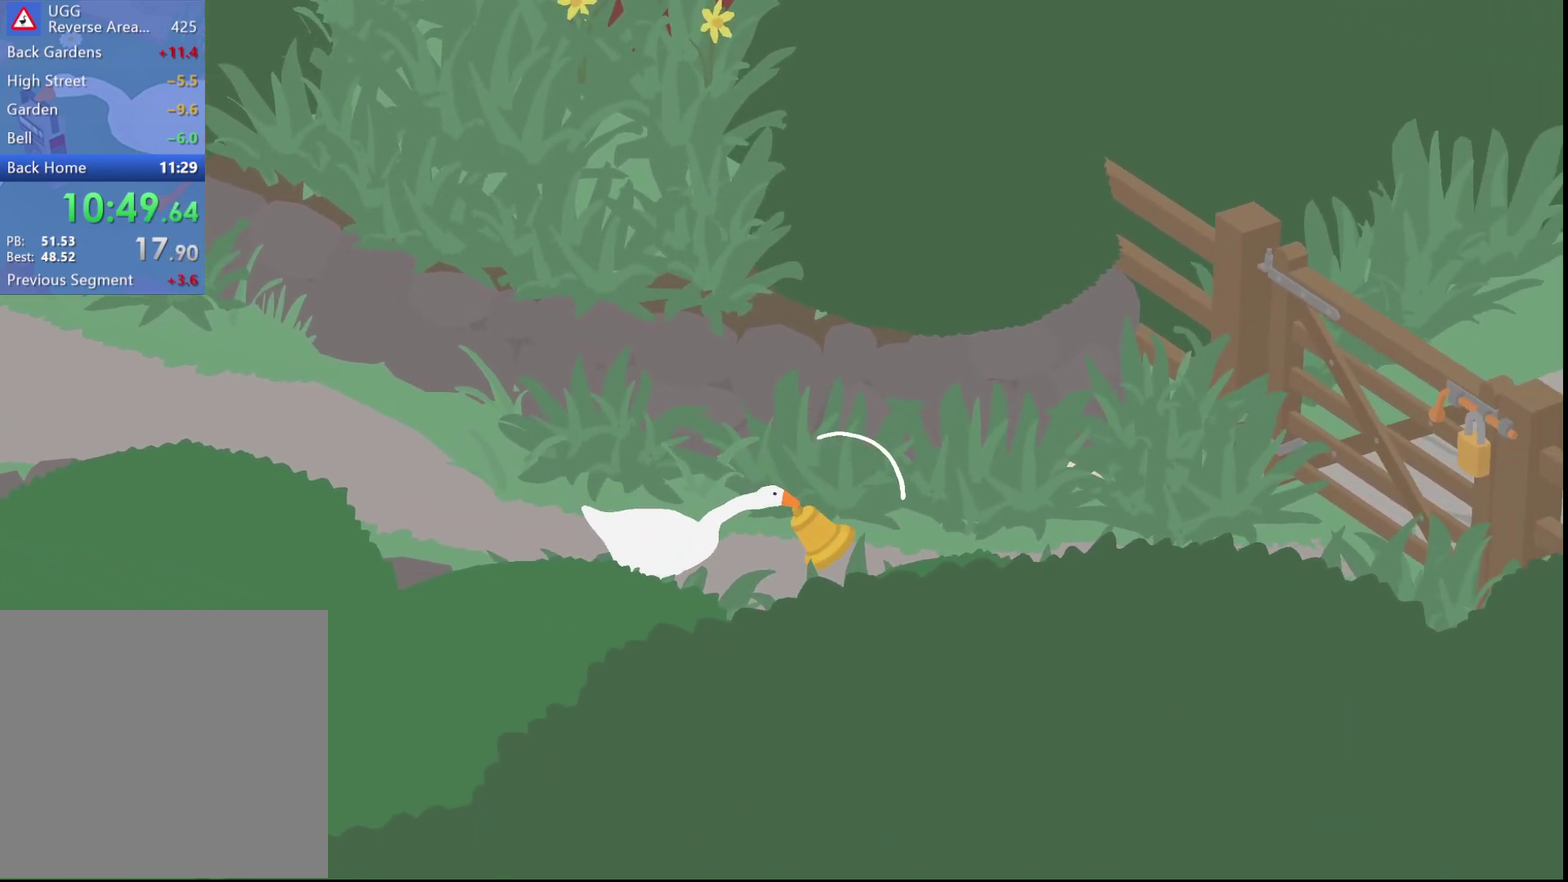
{"buttons": ["A"], "left_stick": "up-right", "events": [[417, "left_stick", "up-right"]]}
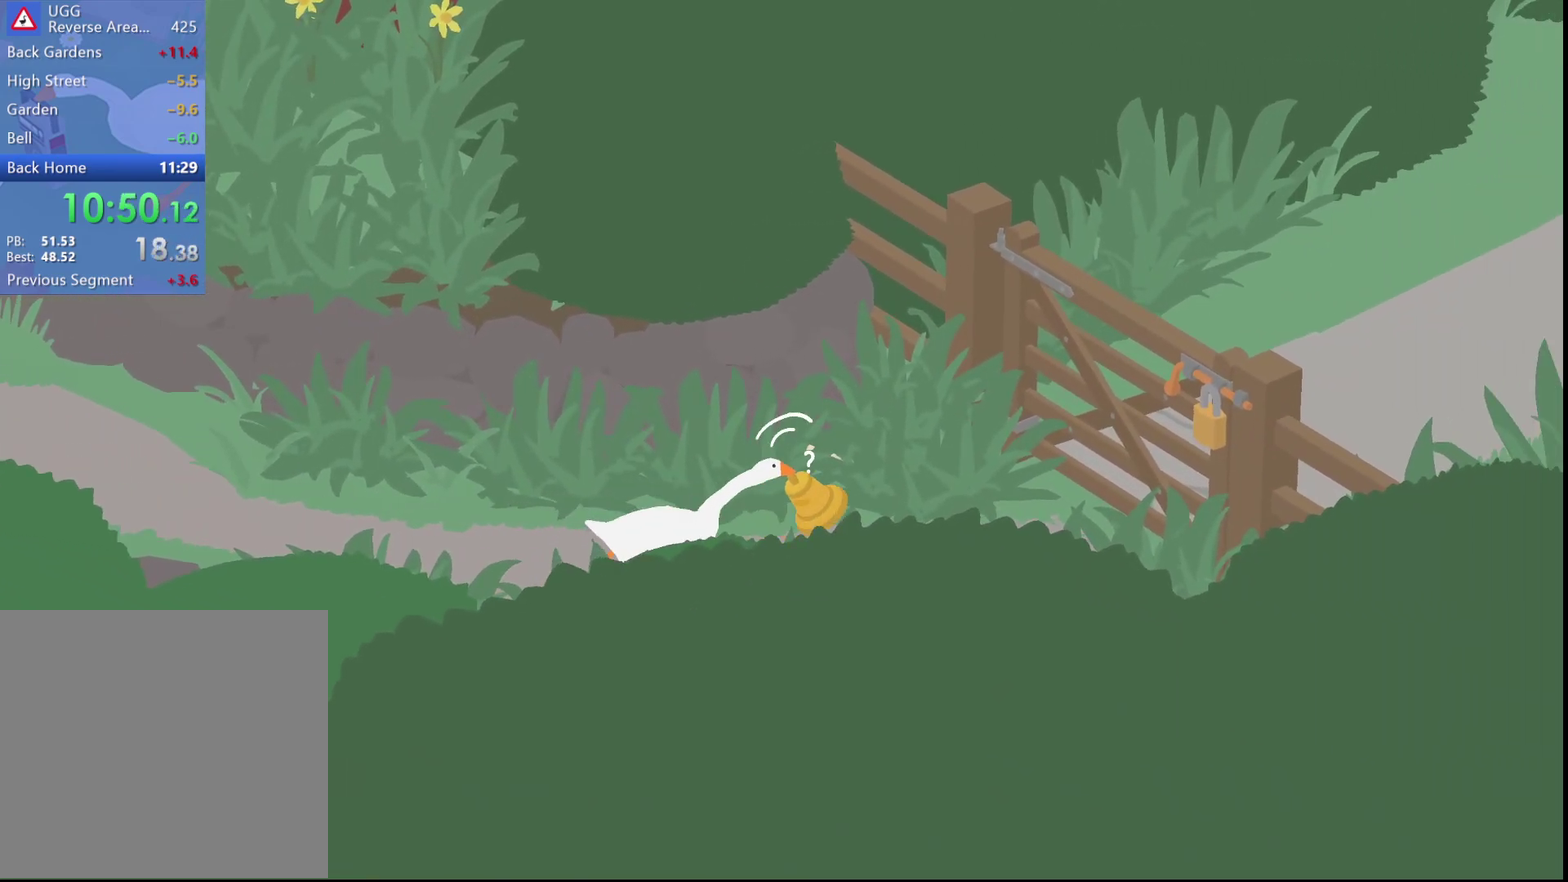
{"buttons": ["A"], "left_stick": "up", "events": [[483, "left_stick", "up"]]}
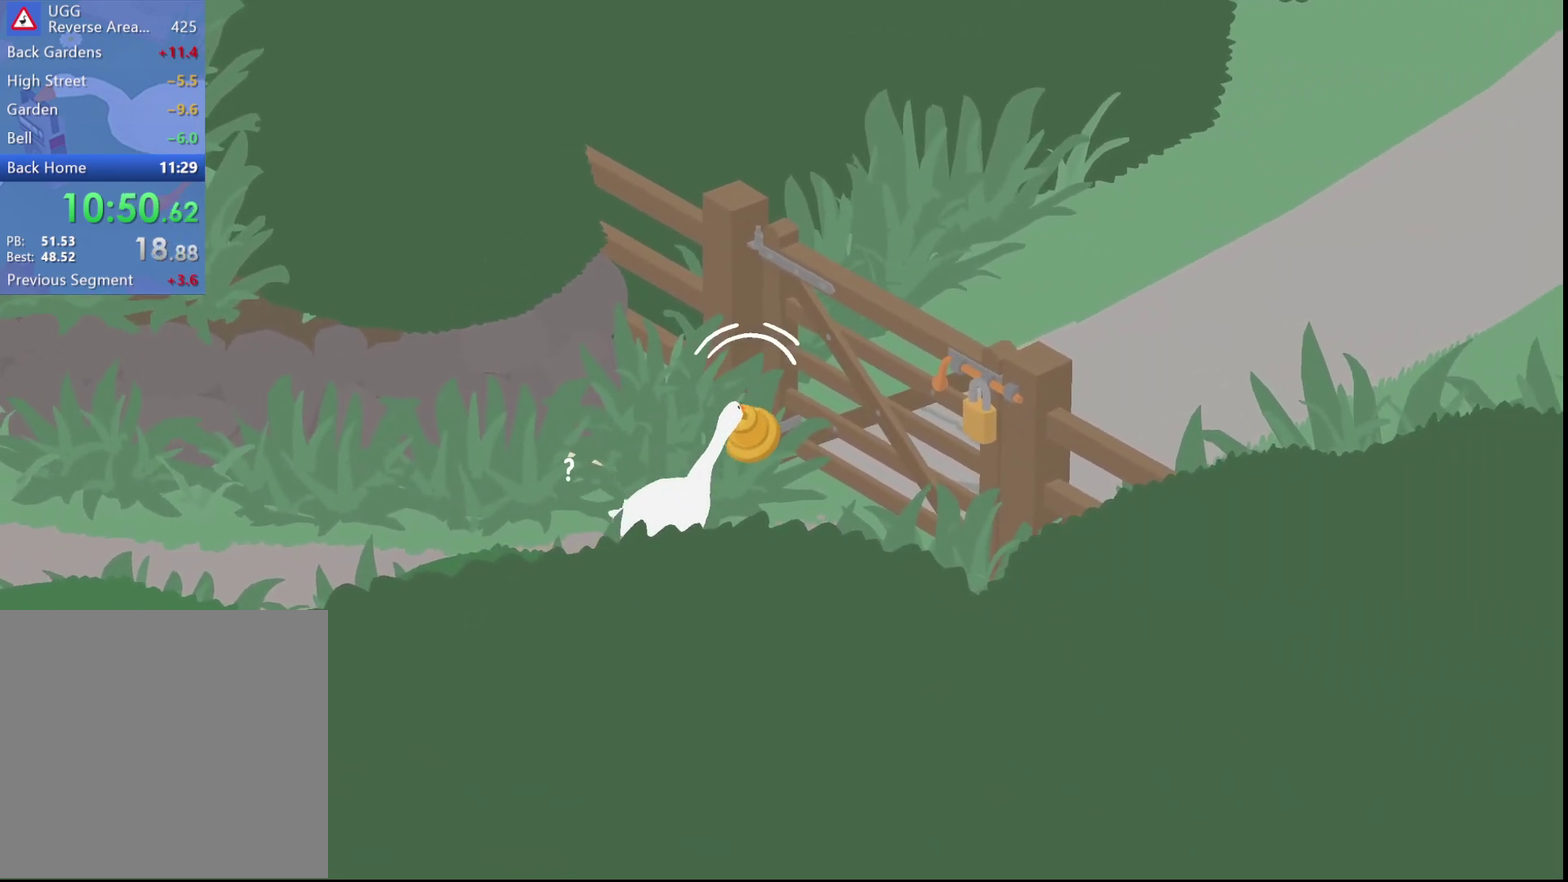
{"buttons": ["A"], "left_stick": "up-right", "events": [[333, "left_stick", "up-right"]]}